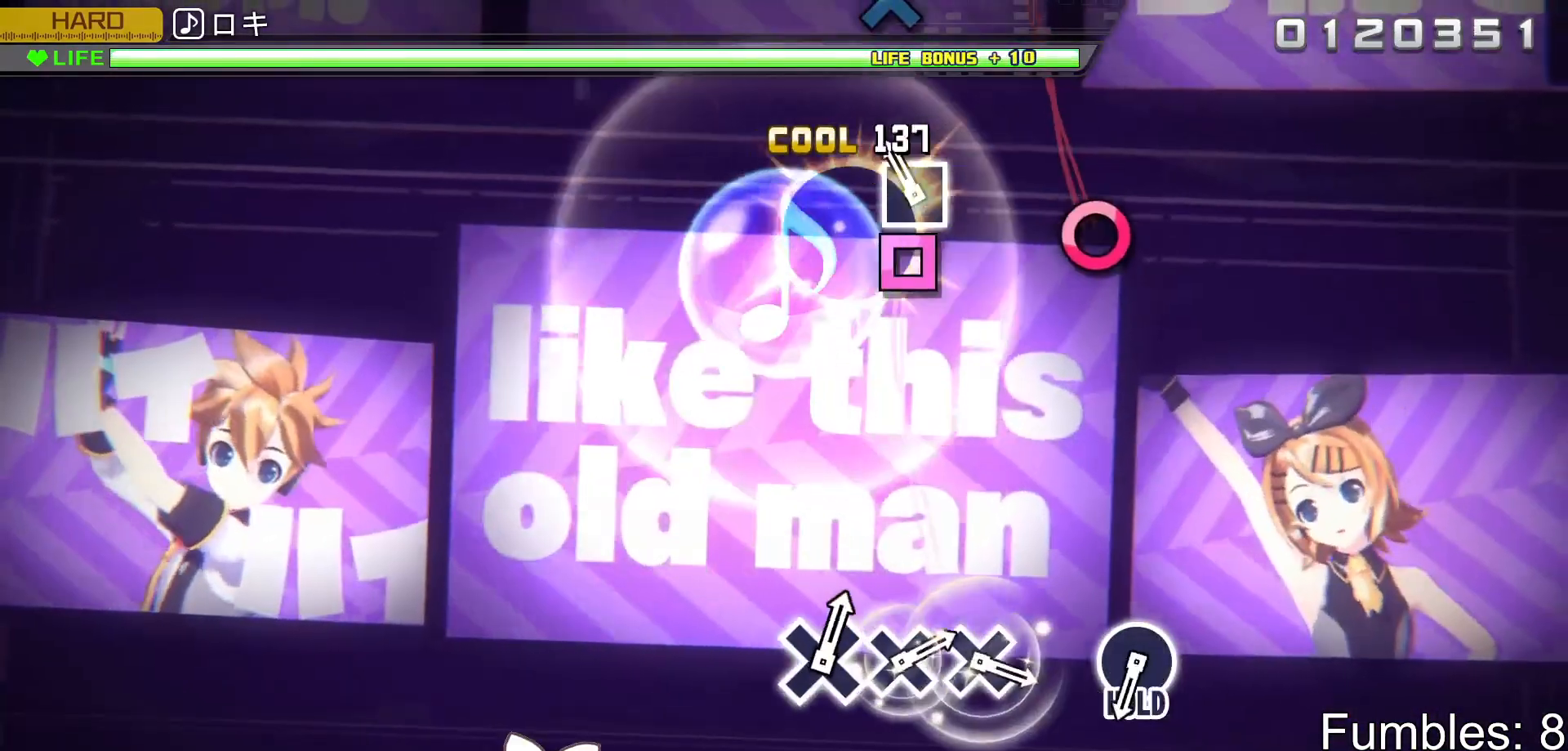
Gameplay with a controller (PlayStation layout); each line is a JSON object with the inputs held at the frame after it. "events" lists button and stick changes between this image and that frame as [ms after this image, input, new state], when the widget could be followed in between. Not read: L3.
{"buttons": ["R2"], "left_stick": "center", "right_stick": "center", "events": [[33, "SQUARE", "up"], [133, "SQUARE", "down"], [267, "SQUARE", "up"]]}
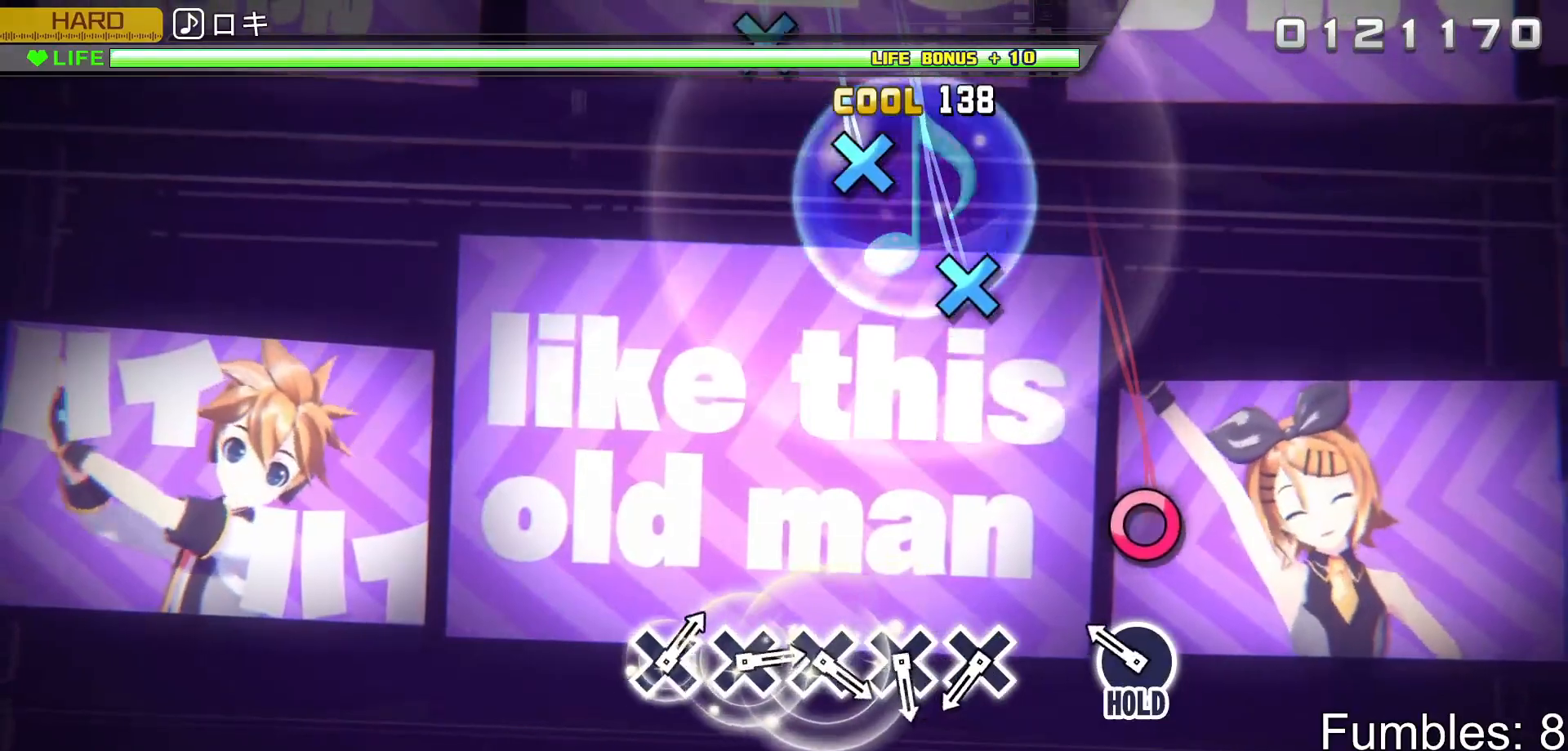
{"buttons": ["L2"], "left_stick": "center", "right_stick": "center", "events": [[267, "CIRCLE", "down"], [300, "L2", "down"], [417, "CIRCLE", "up"], [433, "R2", "up"]]}
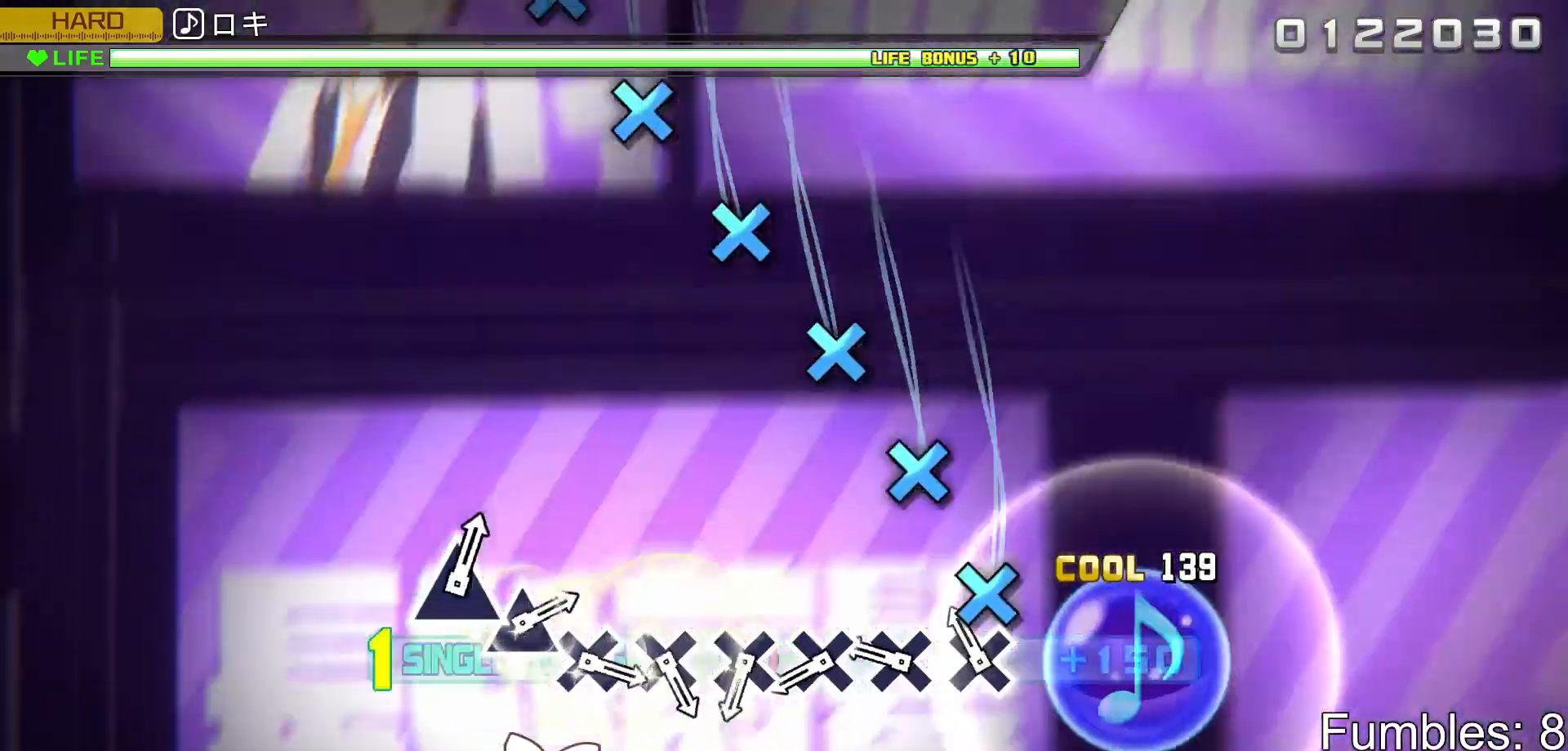
{"buttons": ["L2"], "left_stick": "center", "right_stick": "center", "events": [[150, "CROSS", "down"], [233, "CROSS", "up"], [333, "CROSS", "down"], [433, "CROSS", "up"]]}
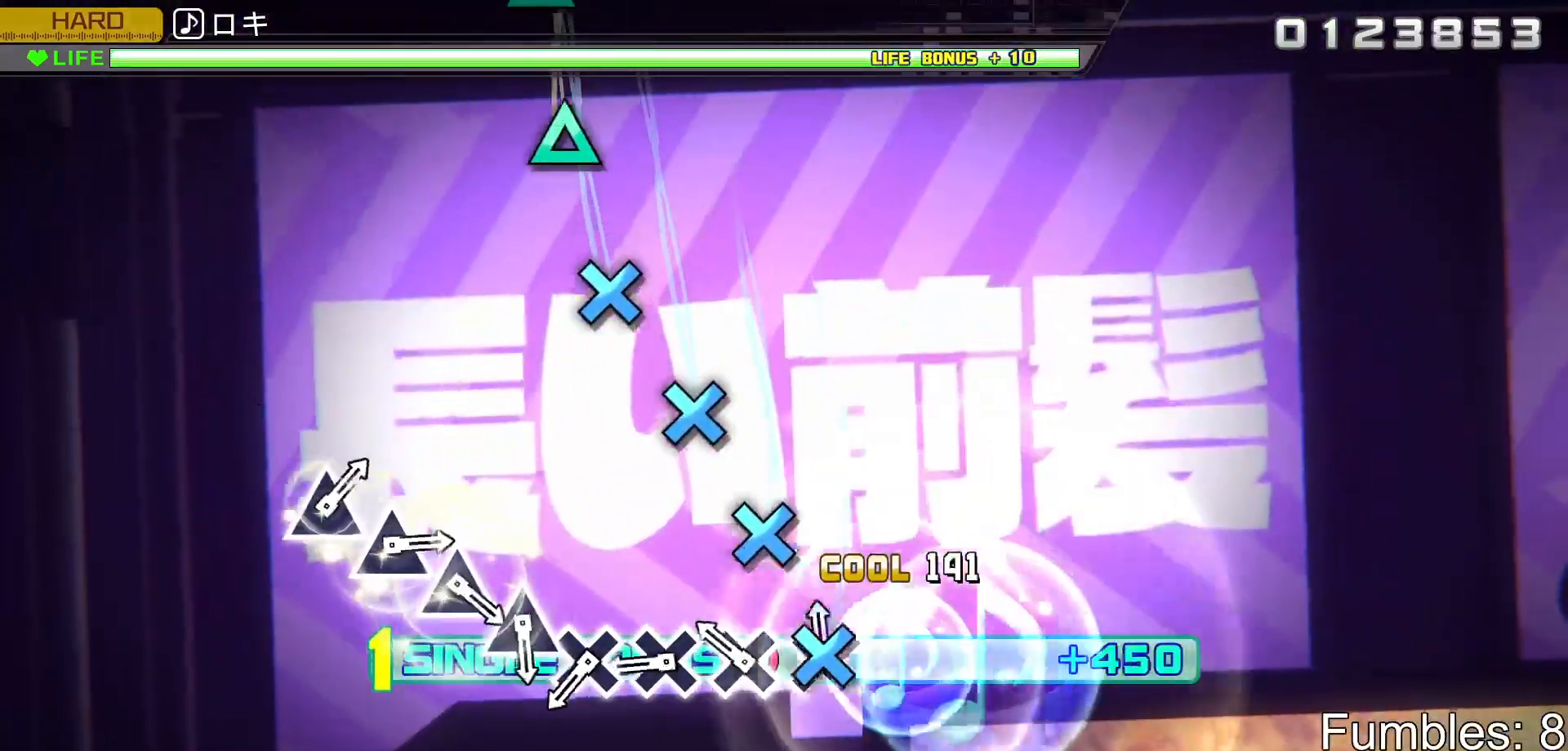
{"buttons": ["CROSS", "L2"], "left_stick": "center", "right_stick": "center", "events": [[17, "CROSS", "down"], [133, "CROSS", "up"], [233, "CROSS", "down"], [350, "CROSS", "up"], [433, "CROSS", "down"]]}
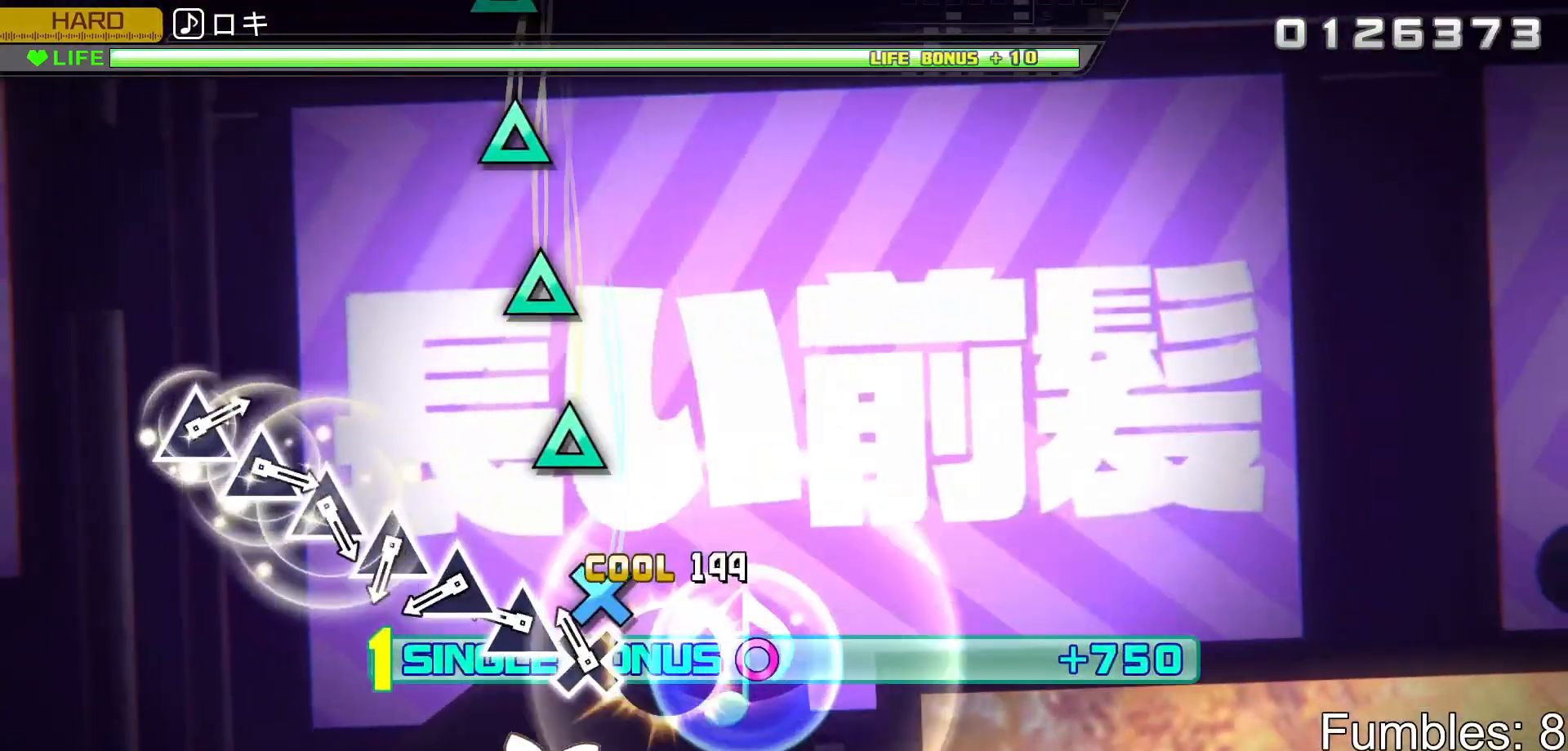
{"buttons": ["L2"], "left_stick": "center", "right_stick": "center", "events": [[50, "CROSS", "up"], [117, "CROSS", "down"], [217, "CROSS", "up"], [333, "TRIANGLE", "down"], [417, "TRIANGLE", "up"]]}
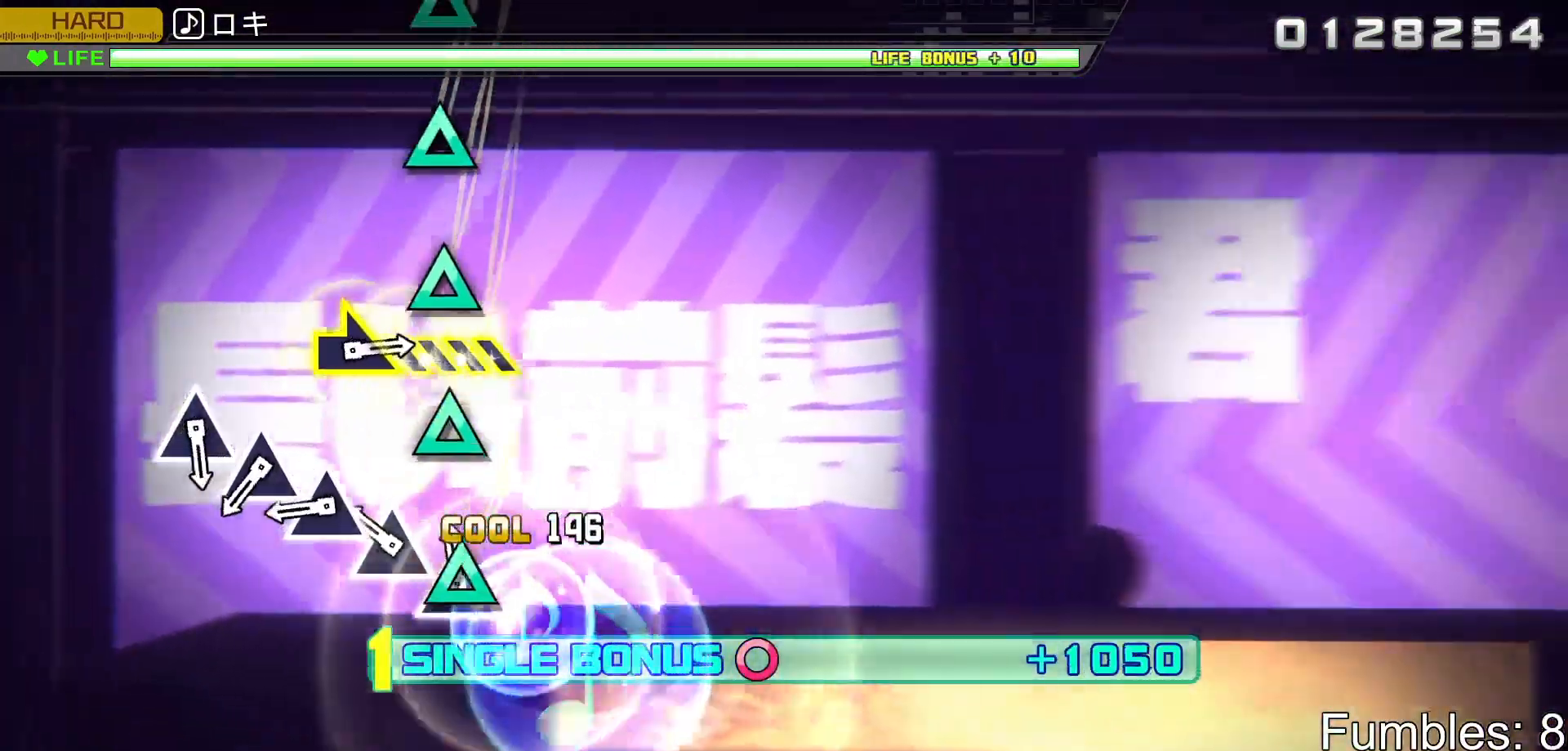
{"buttons": ["TRIANGLE", "L2"], "left_stick": "center", "right_stick": "center", "events": [[17, "TRIANGLE", "down"], [117, "TRIANGLE", "up"], [217, "TRIANGLE", "down"], [317, "TRIANGLE", "up"], [417, "TRIANGLE", "down"]]}
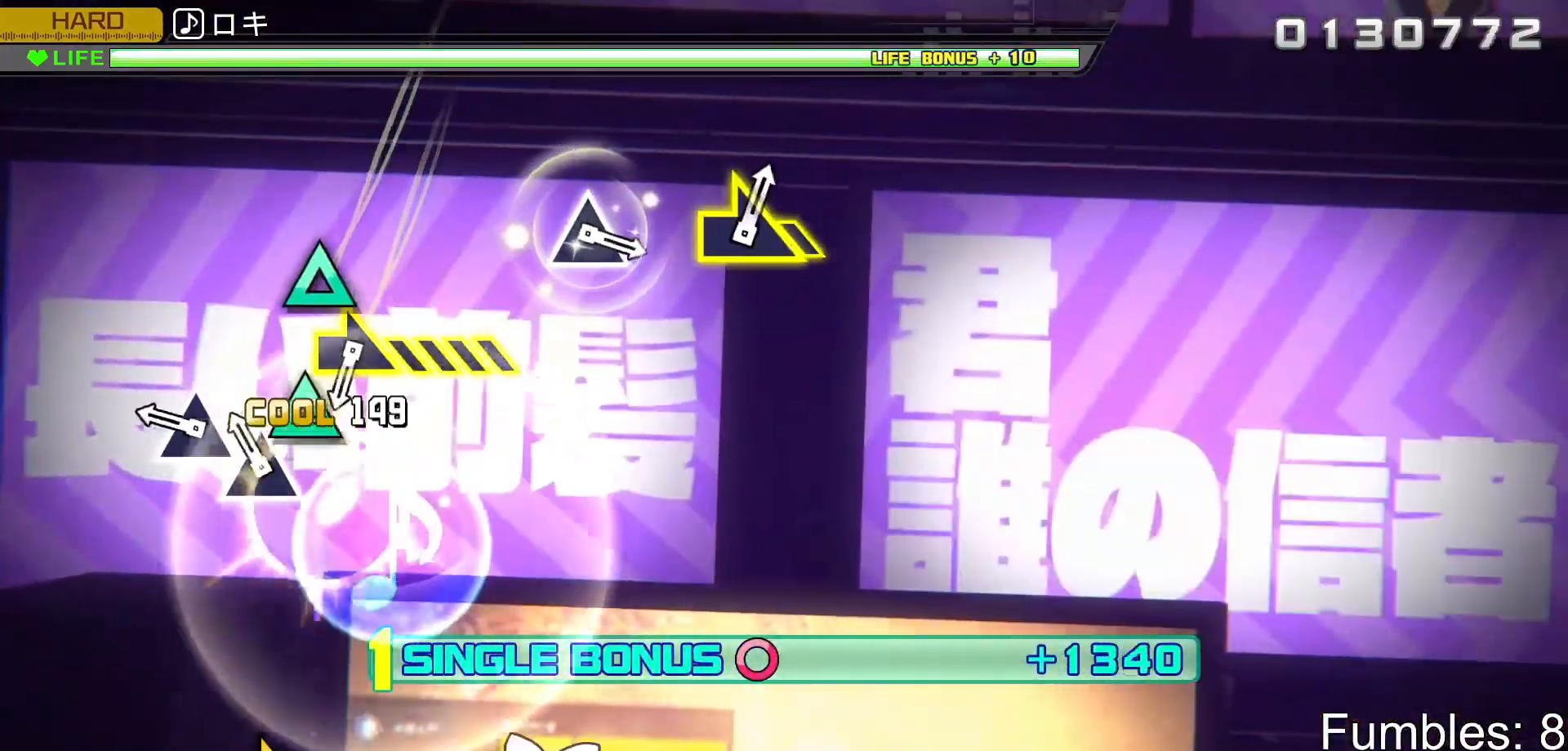
{"buttons": ["L2"], "left_stick": "center", "right_stick": "center", "events": [[17, "TRIANGLE", "up"], [117, "TRIANGLE", "down"], [233, "TRIANGLE", "up"], [317, "TRIANGLE", "down"], [467, "TRIANGLE", "up"]]}
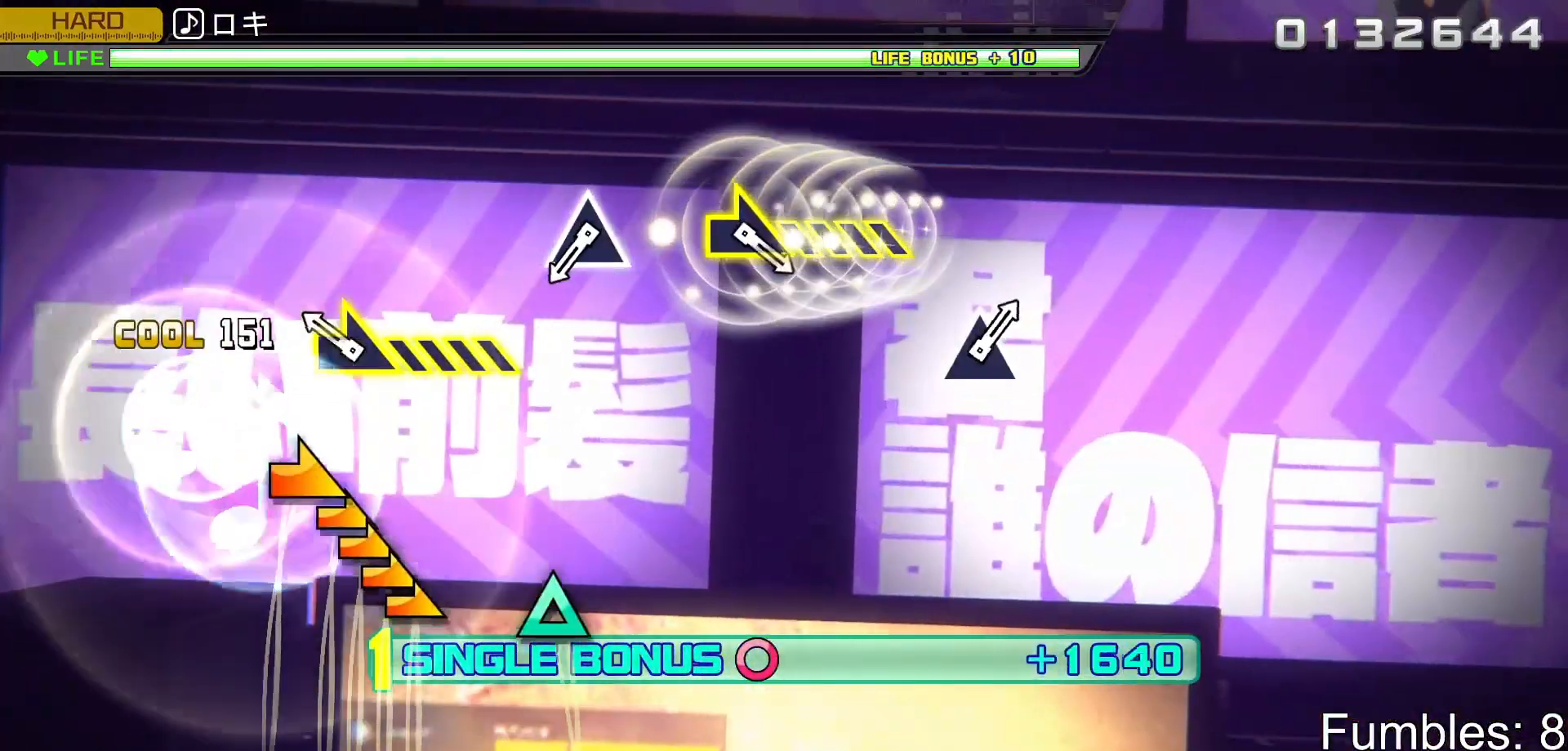
{"buttons": ["L2"], "left_stick": "center", "right_stick": "center", "events": [[217, "left_stick", "right"], [500, "left_stick", "center"]]}
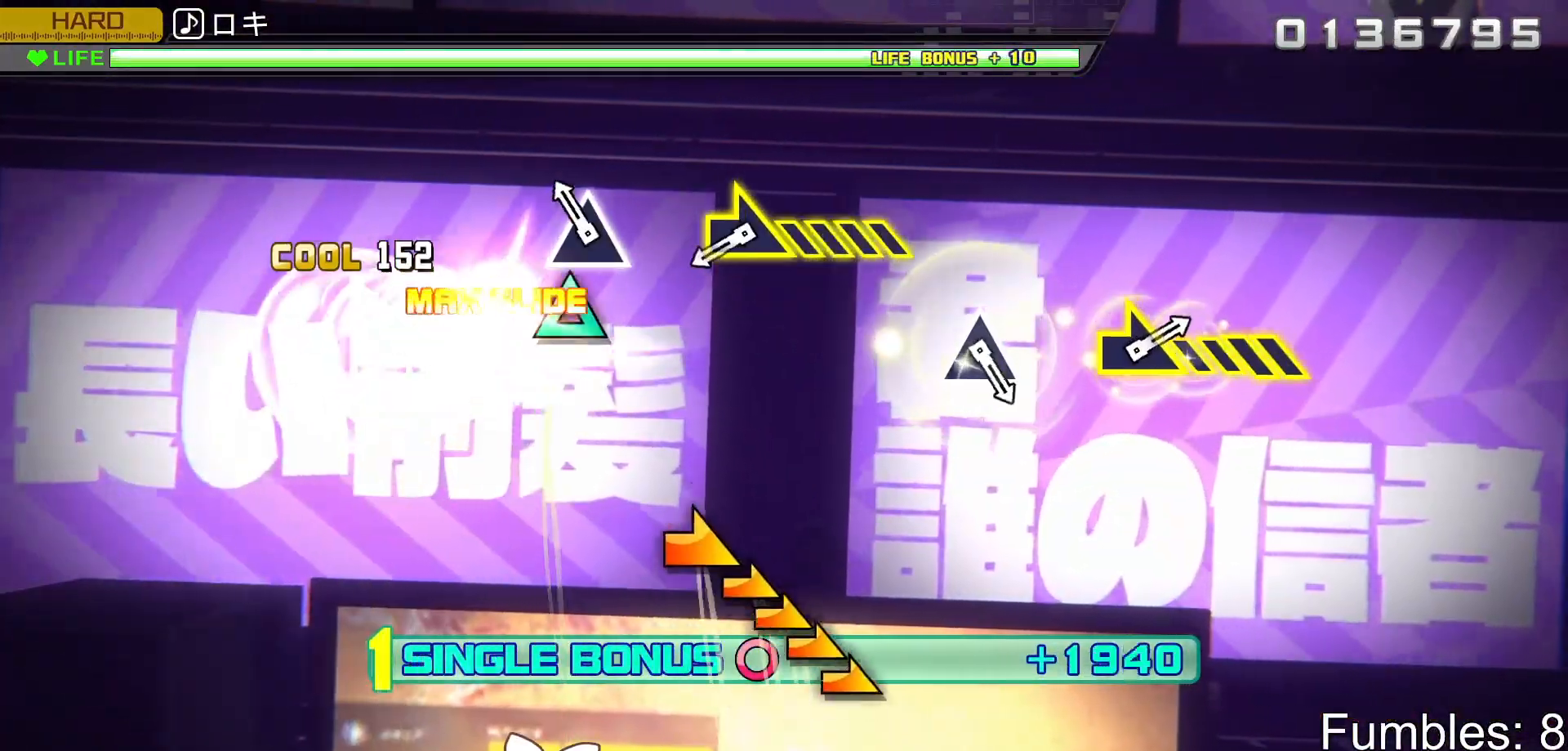
{"buttons": ["L2"], "left_stick": "center", "right_stick": "center", "events": [[133, "TRIANGLE", "down"], [317, "TRIANGLE", "up"]]}
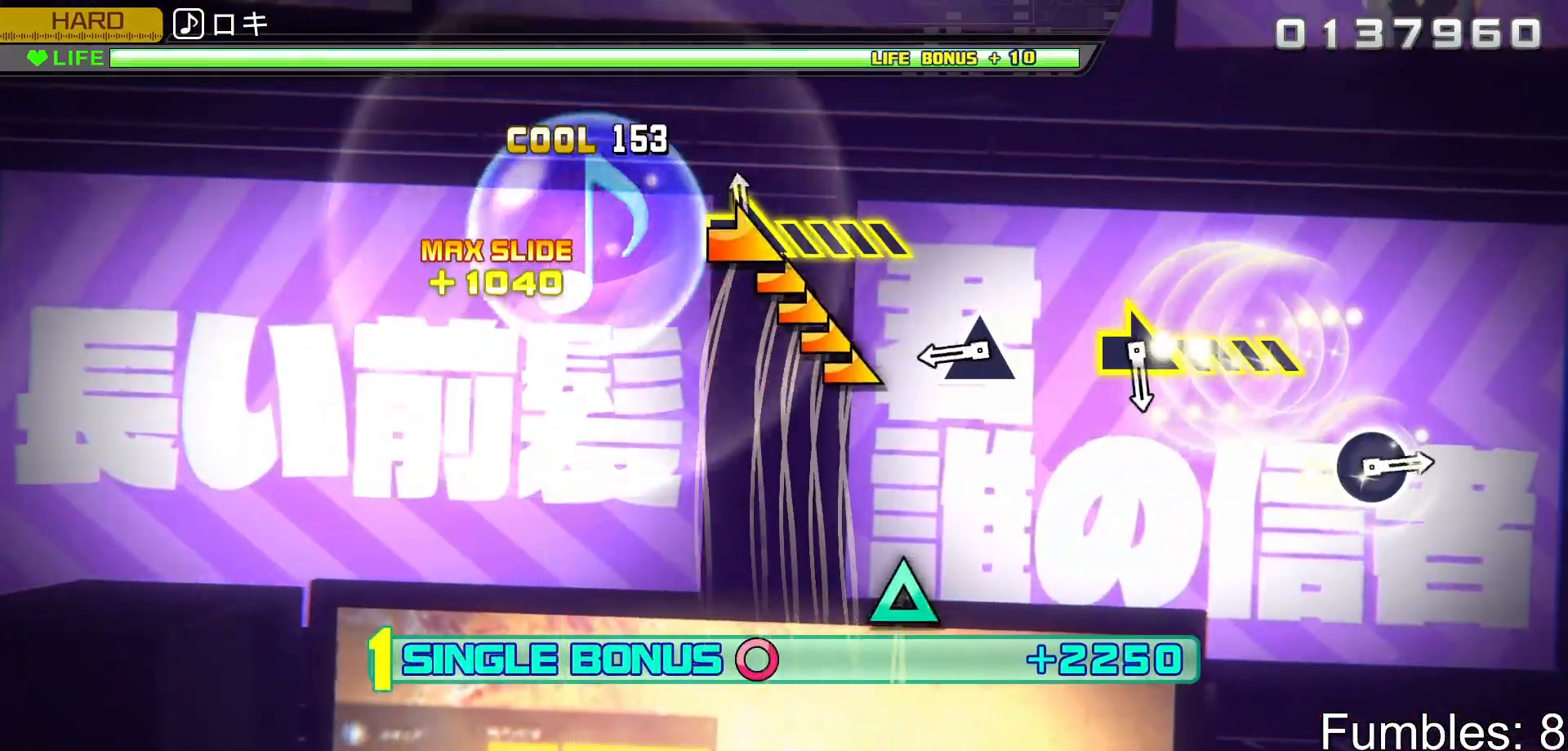
{"buttons": ["TRIANGLE", "L2"], "left_stick": "center", "right_stick": "center", "events": [[17, "left_stick", "right"], [300, "left_stick", "center"], [450, "TRIANGLE", "down"]]}
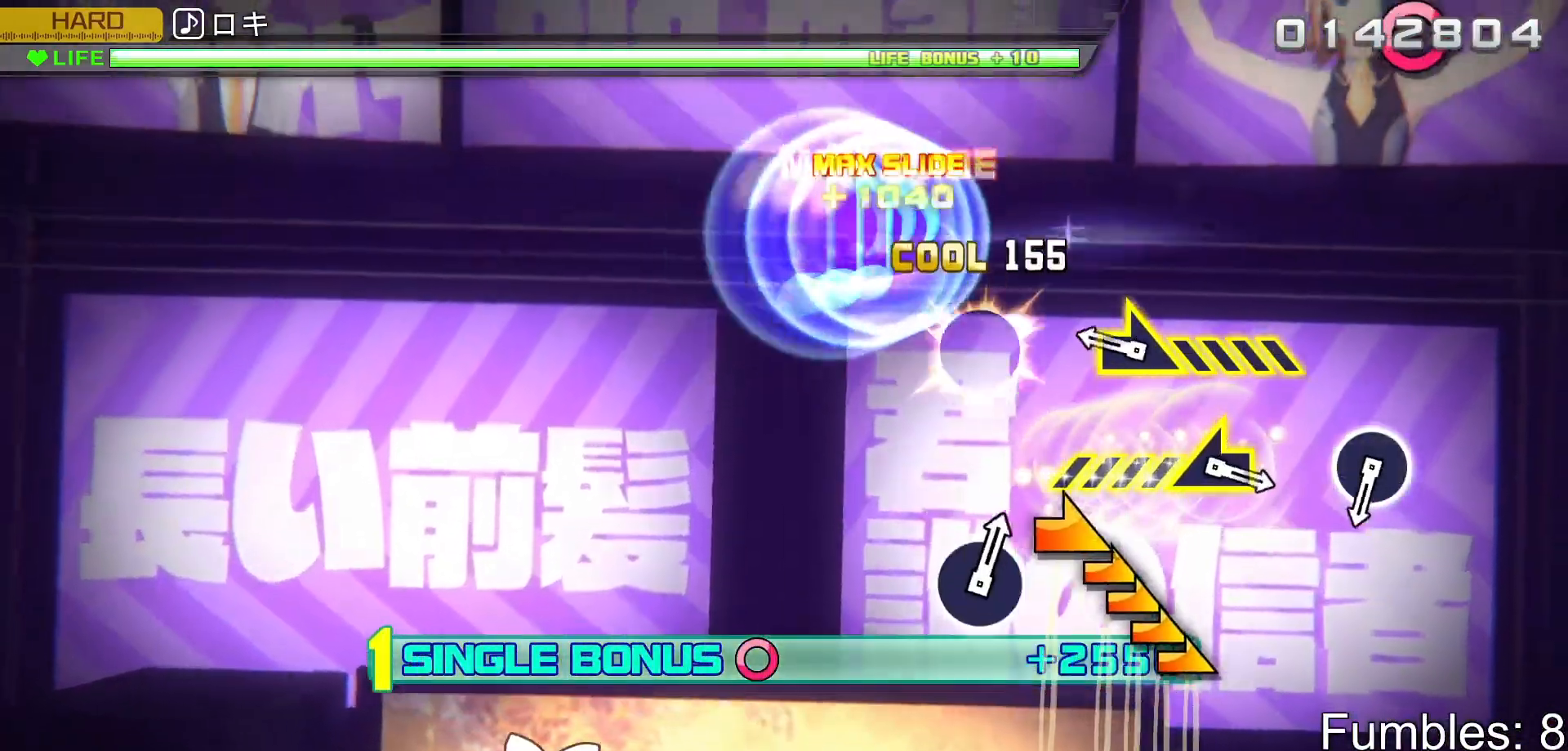
{"buttons": ["L2"], "left_stick": "right", "right_stick": "center", "events": [[150, "TRIANGLE", "up"], [317, "left_stick", "right"]]}
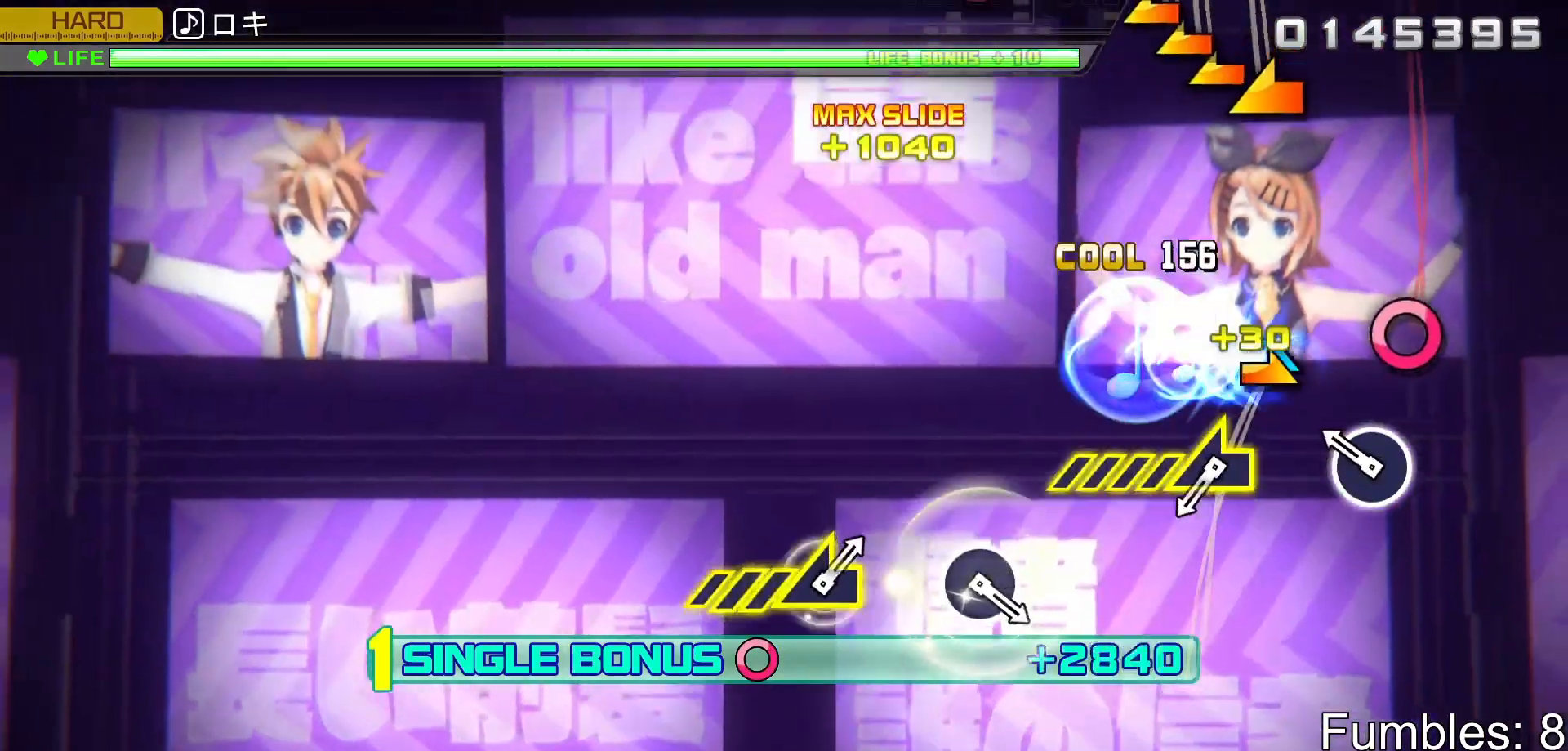
{"buttons": ["L2"], "left_stick": "center", "right_stick": "center", "events": [[100, "left_stick", "center"], [250, "CIRCLE", "down"], [433, "CIRCLE", "up"]]}
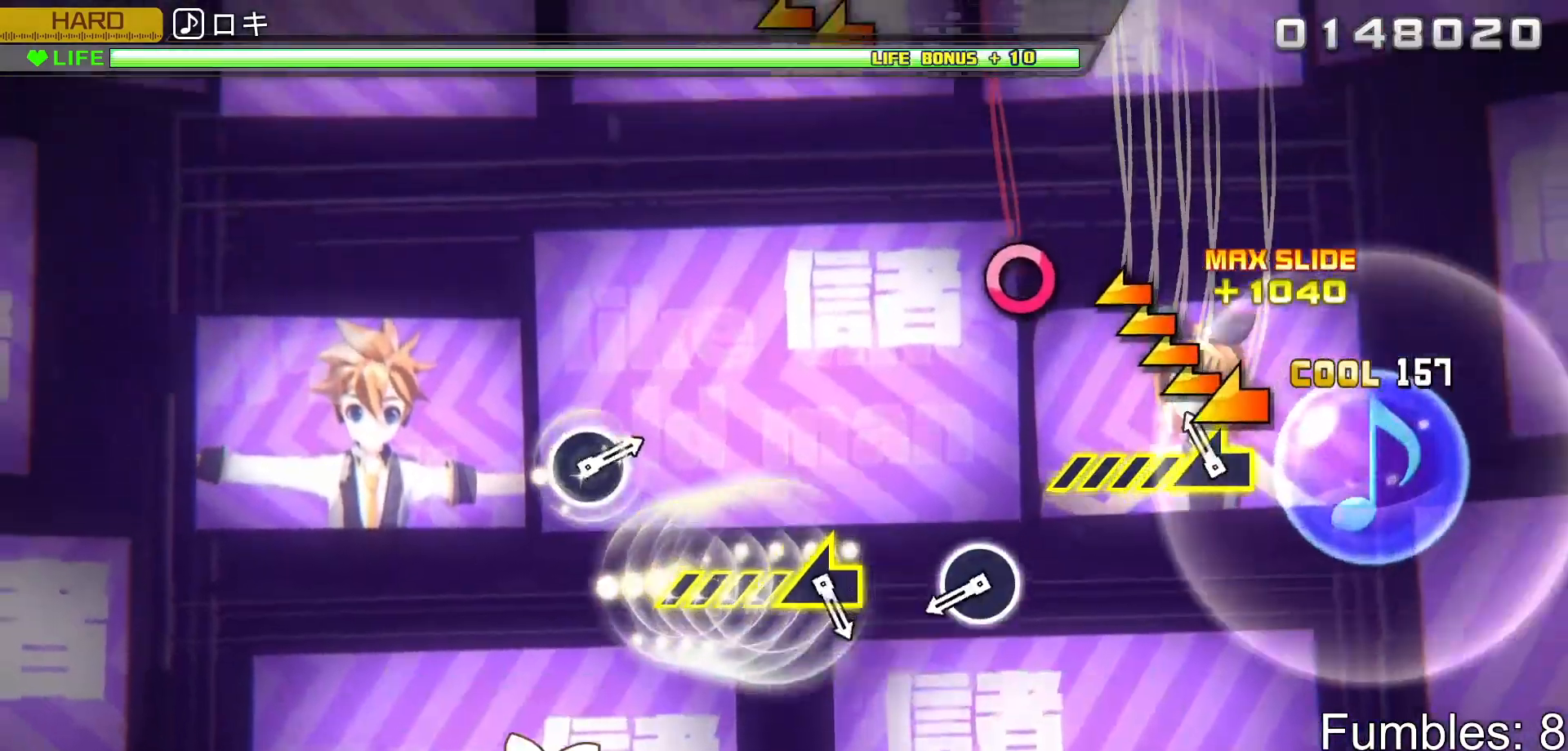
{"buttons": ["L2"], "left_stick": "center", "right_stick": "center", "events": [[100, "left_stick", "left"], [417, "left_stick", "center"]]}
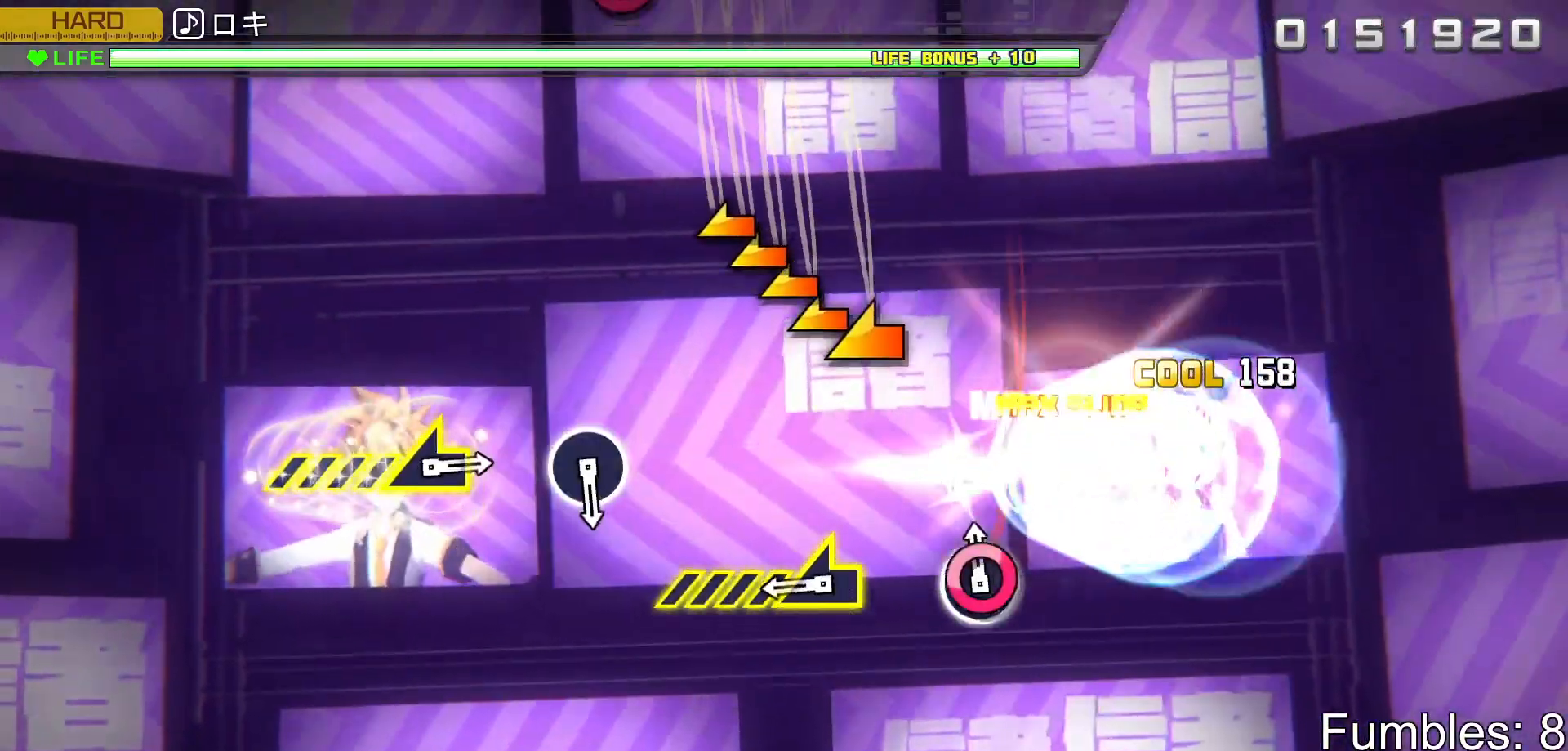
{"buttons": ["L2"], "left_stick": "left", "right_stick": "center", "events": [[50, "CIRCLE", "down"], [233, "CIRCLE", "up"], [400, "left_stick", "left"]]}
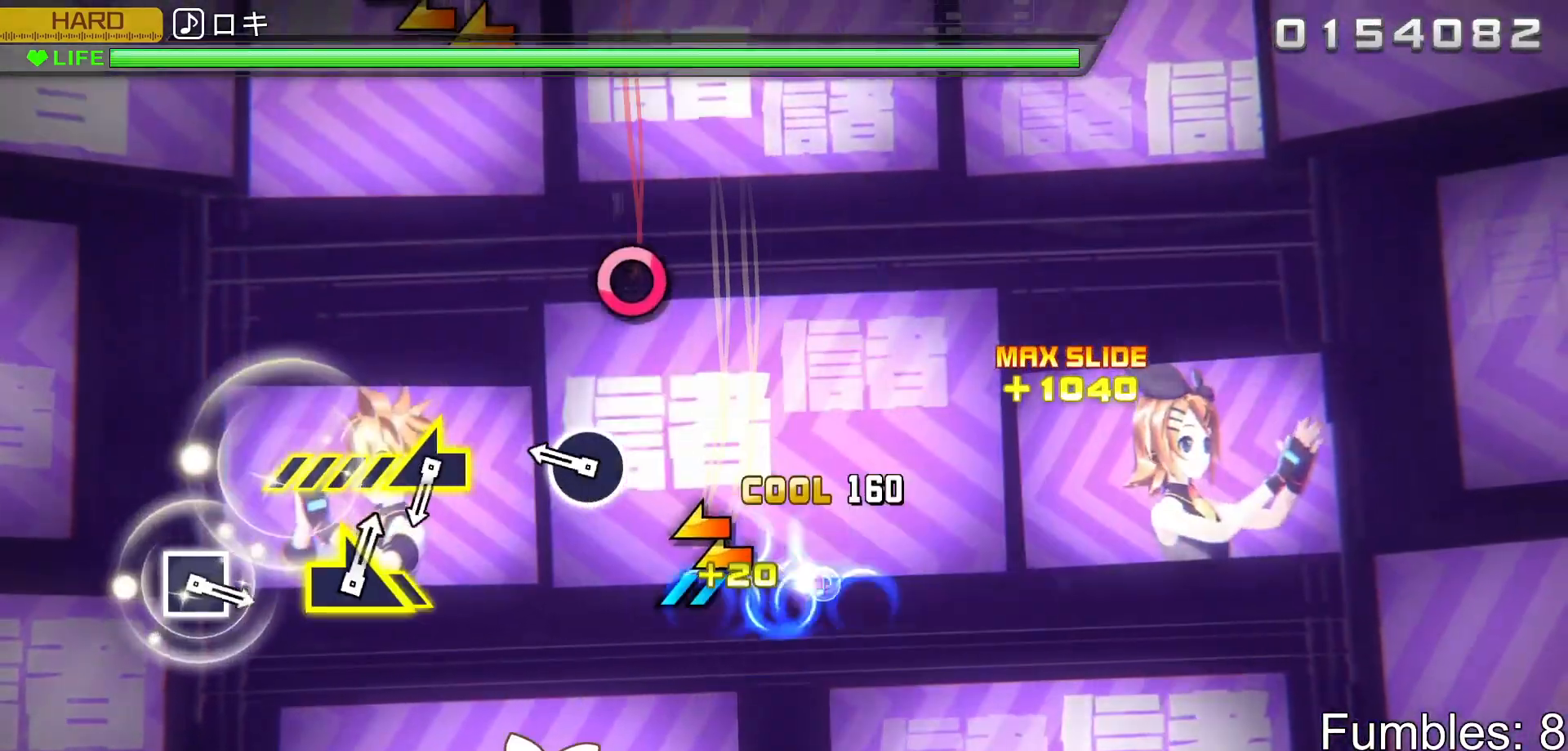
{"buttons": ["CIRCLE", "L2"], "left_stick": "center", "right_stick": "center", "events": [[250, "left_stick", "center"], [350, "CIRCLE", "down"]]}
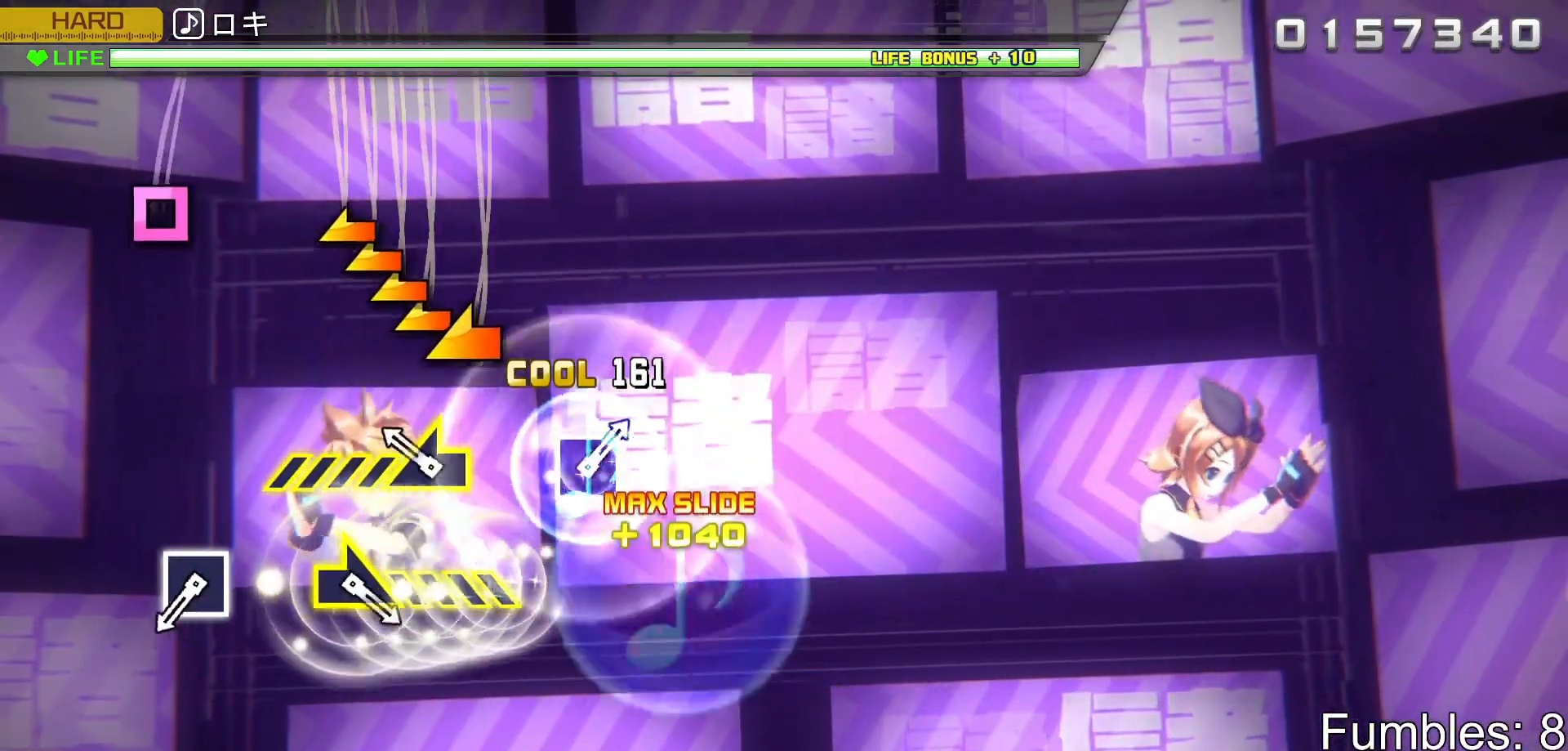
{"buttons": ["L2"], "left_stick": "center", "right_stick": "center", "events": [[33, "CIRCLE", "up"], [200, "left_stick", "left"], [483, "left_stick", "center"]]}
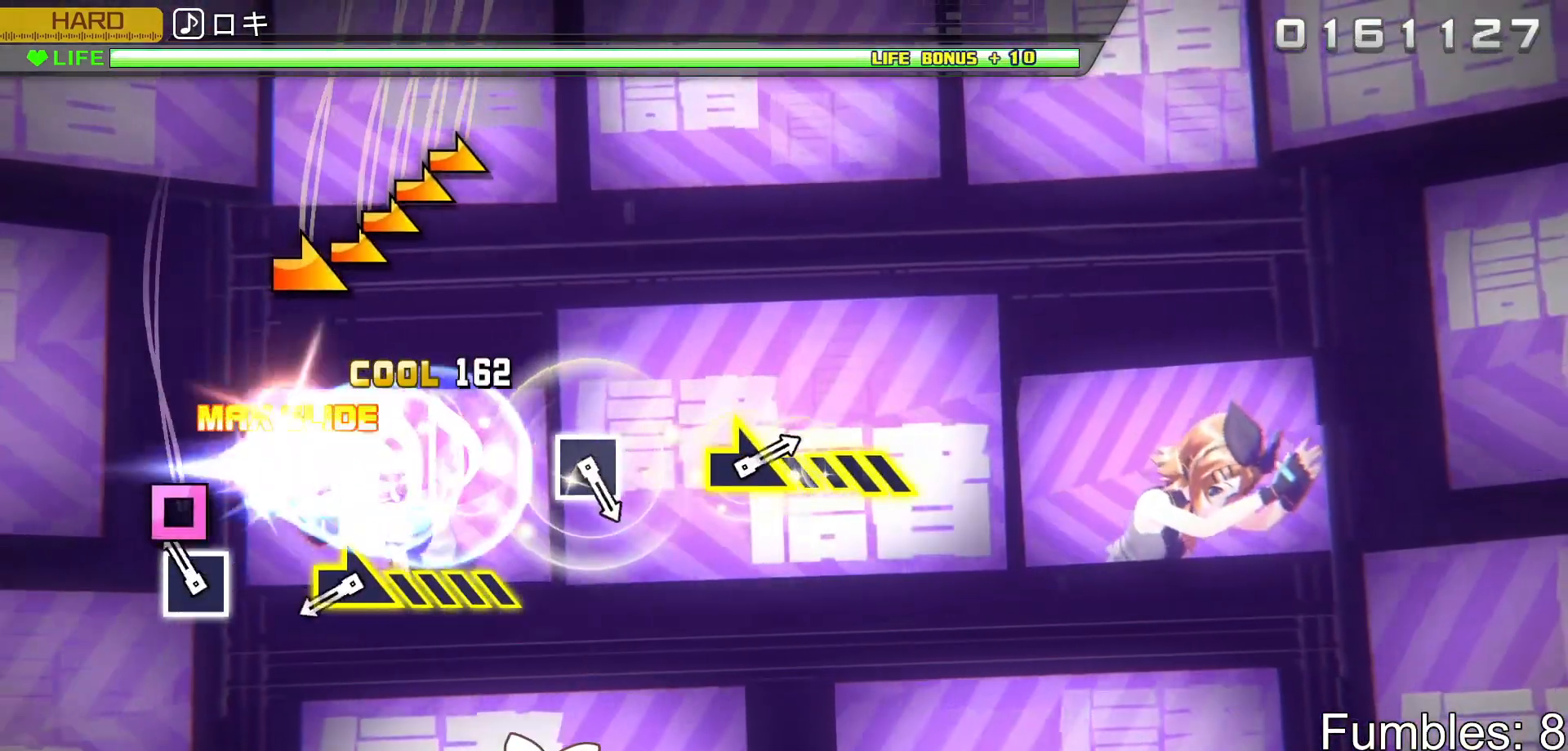
{"buttons": ["L2"], "left_stick": "right", "right_stick": "center", "events": [[133, "SQUARE", "down"], [300, "SQUARE", "up"], [467, "left_stick", "right"]]}
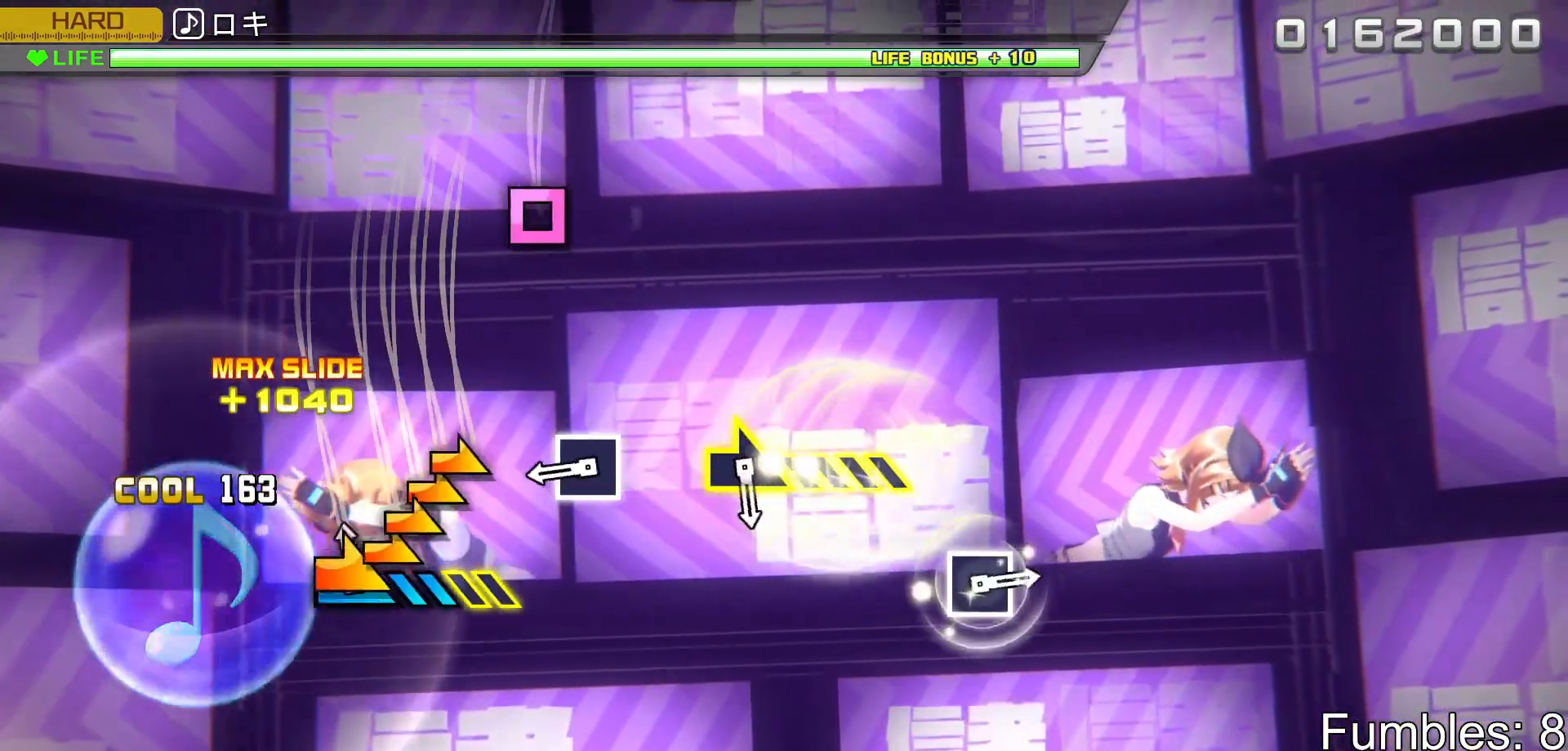
{"buttons": ["SQUARE", "L2"], "left_stick": "center", "right_stick": "center", "events": [[300, "left_stick", "center"], [417, "SQUARE", "down"]]}
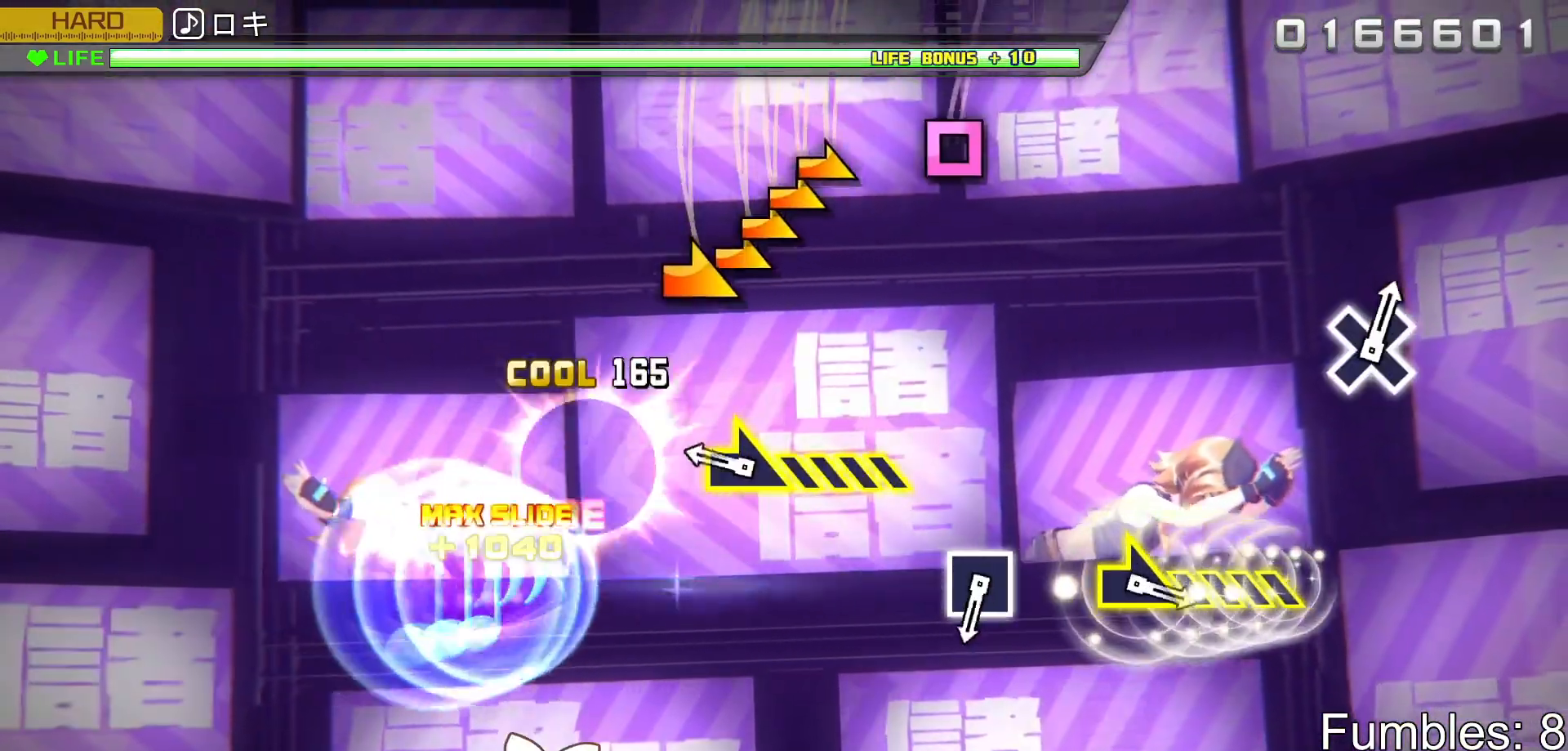
{"buttons": ["L2"], "left_stick": "right", "right_stick": "center", "events": [[117, "SQUARE", "up"], [283, "left_stick", "right"]]}
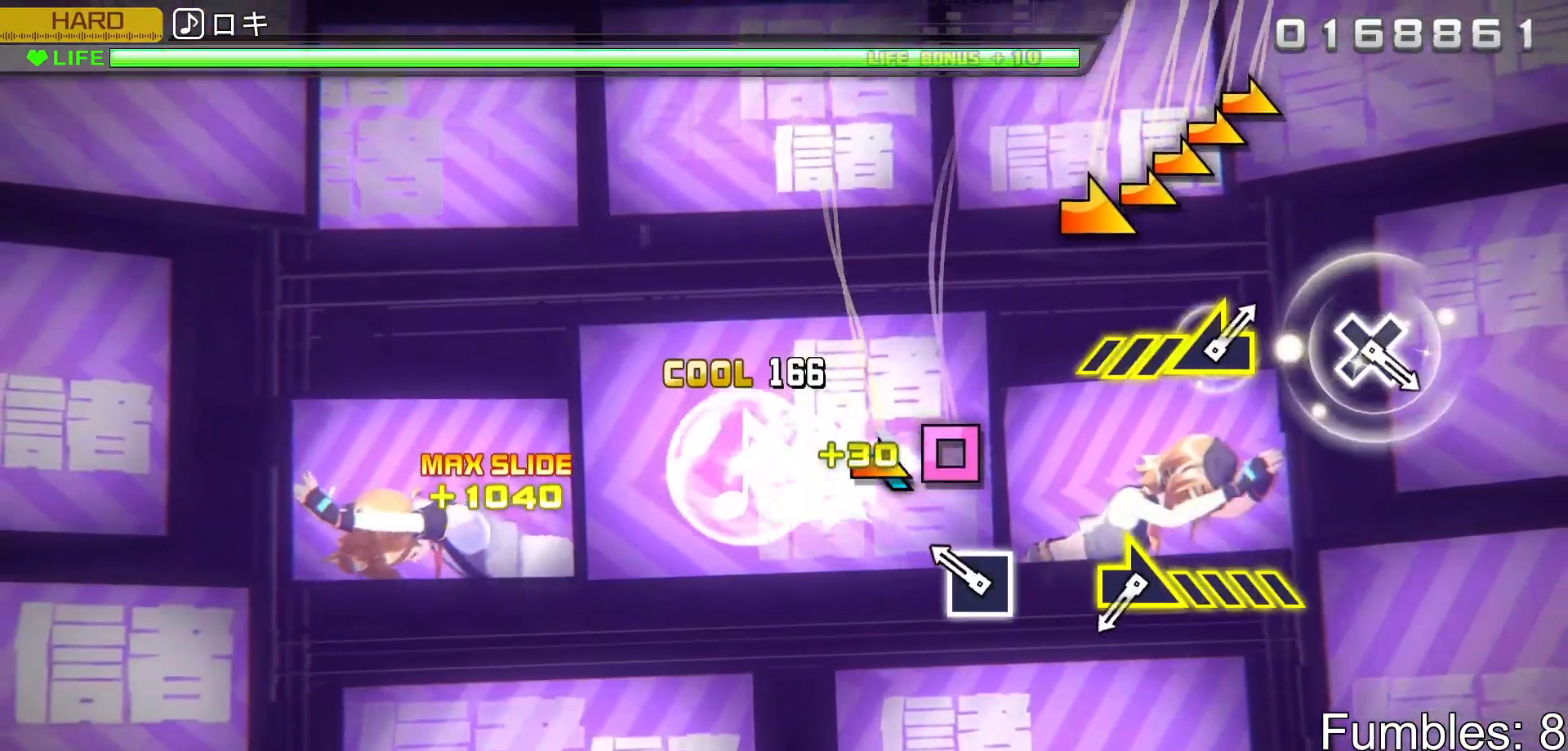
{"buttons": ["L2"], "left_stick": "center", "right_stick": "center", "events": [[83, "left_stick", "center"], [217, "SQUARE", "down"], [400, "SQUARE", "up"]]}
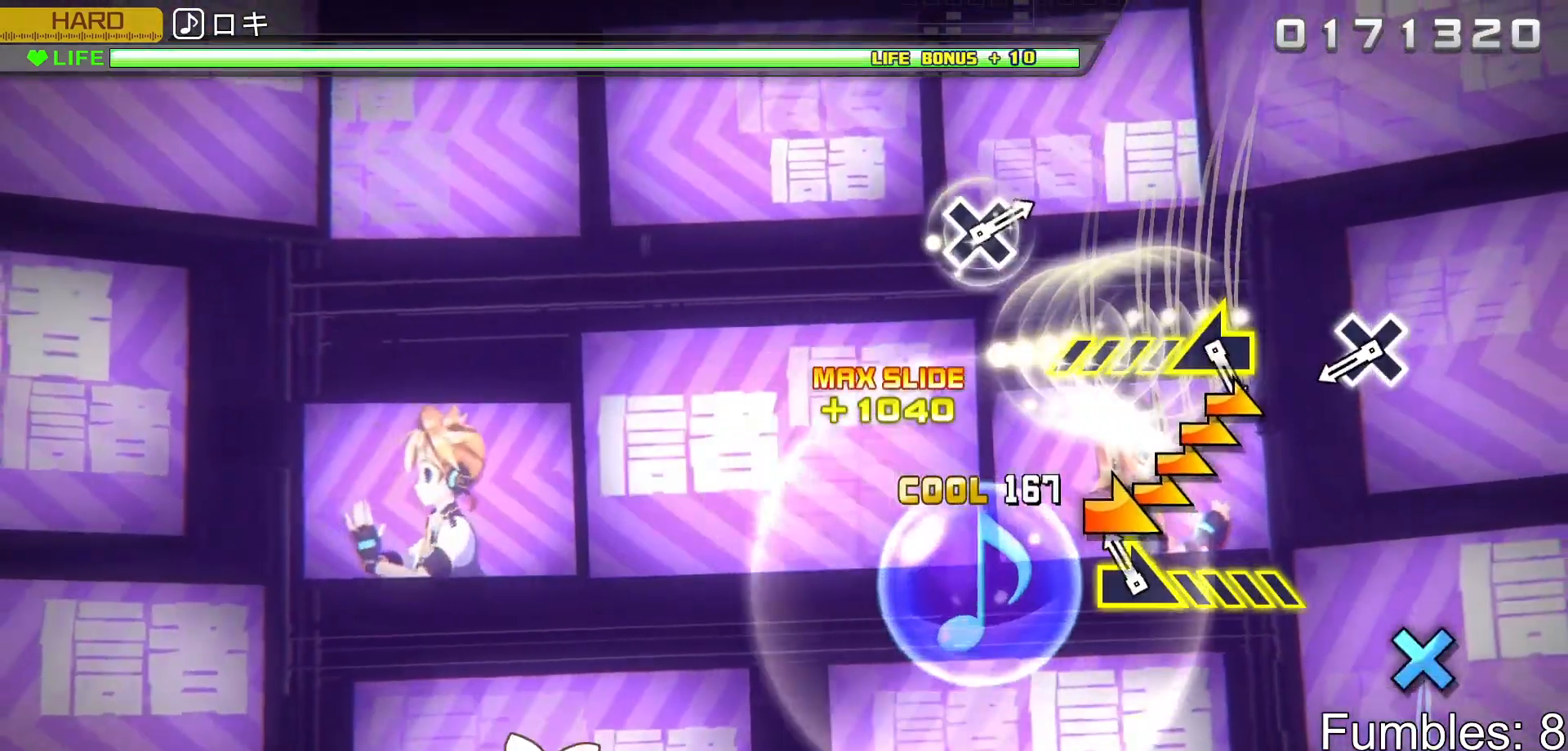
{"buttons": ["L2"], "left_stick": "center", "right_stick": "center", "events": [[100, "left_stick", "right"], [367, "left_stick", "center"]]}
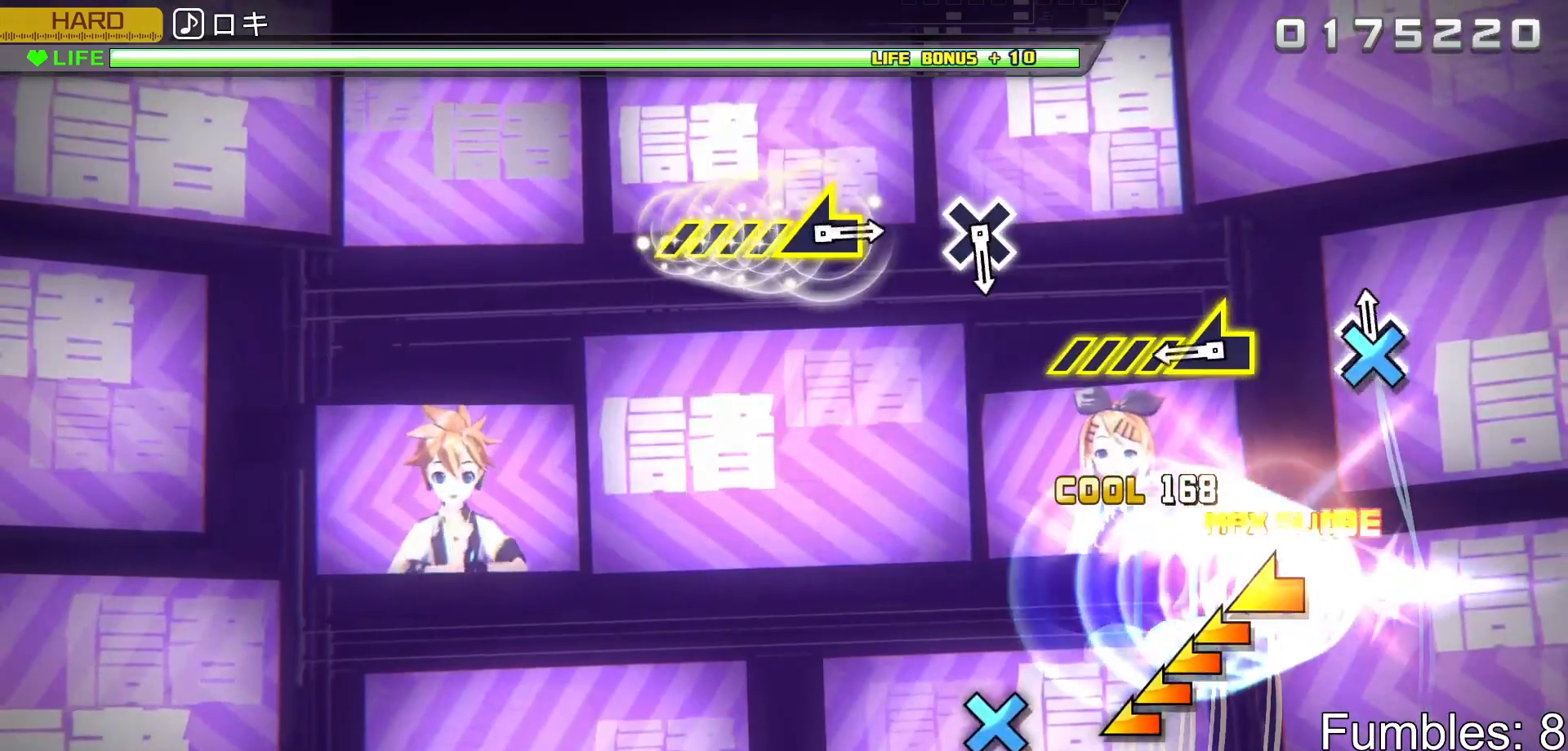
{"buttons": ["L2"], "left_stick": "left", "right_stick": "center", "events": [[17, "CROSS", "down"], [217, "CROSS", "up"], [400, "left_stick", "left"]]}
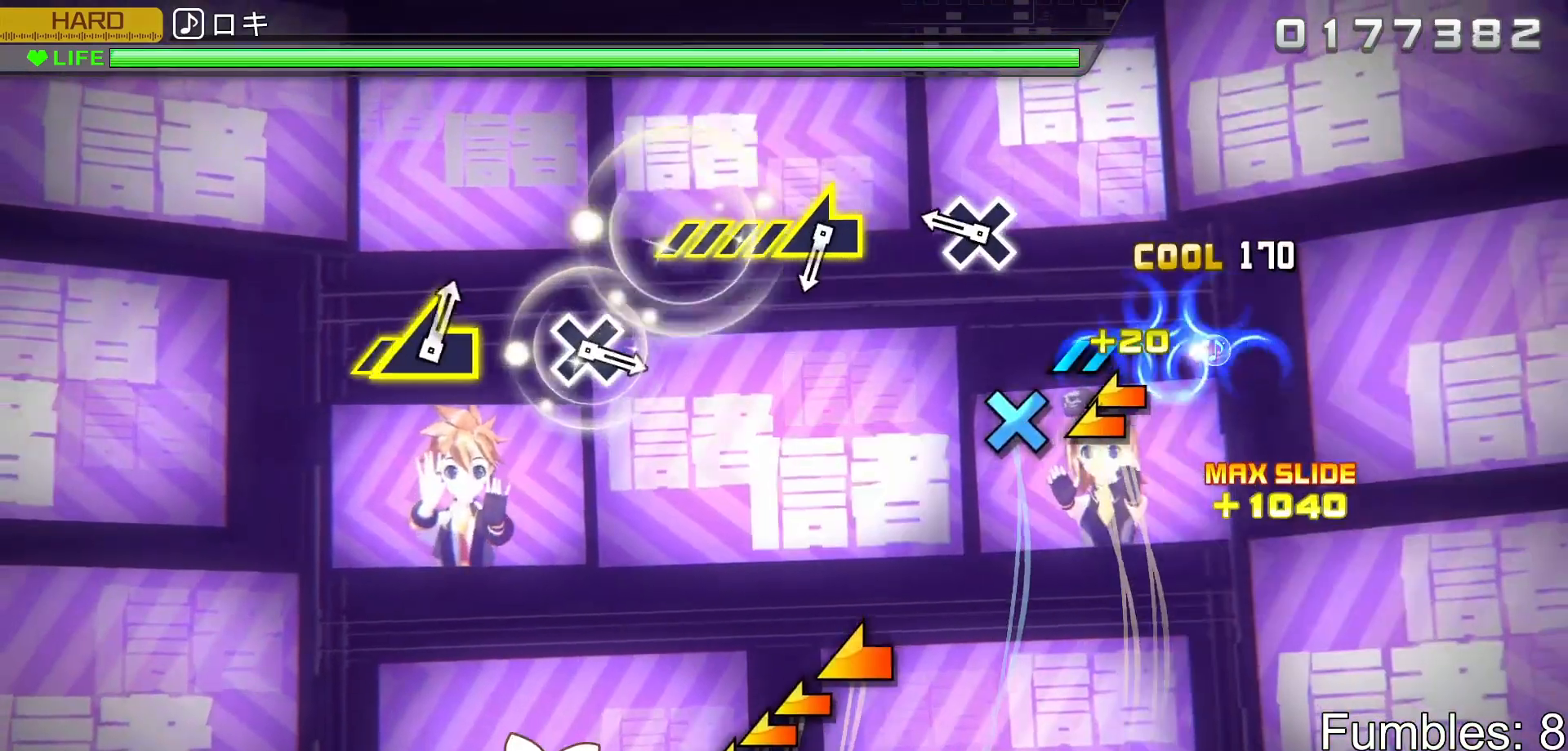
{"buttons": ["CROSS", "L2"], "left_stick": "center", "right_stick": "center", "events": [[200, "left_stick", "center"], [333, "CROSS", "down"]]}
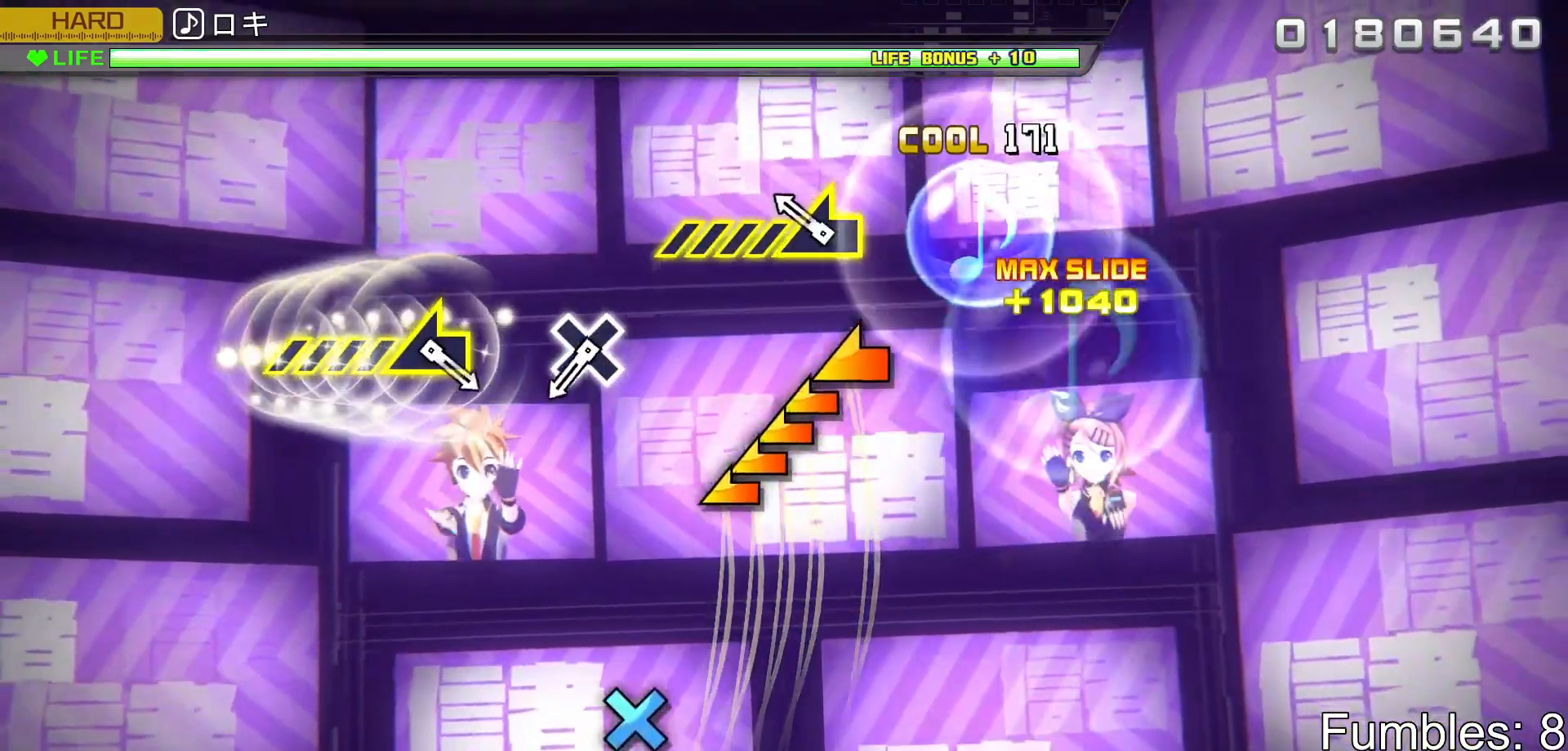
{"buttons": ["L2"], "left_stick": "center", "right_stick": "center", "events": [[17, "CROSS", "up"], [183, "left_stick", "left"], [483, "left_stick", "center"]]}
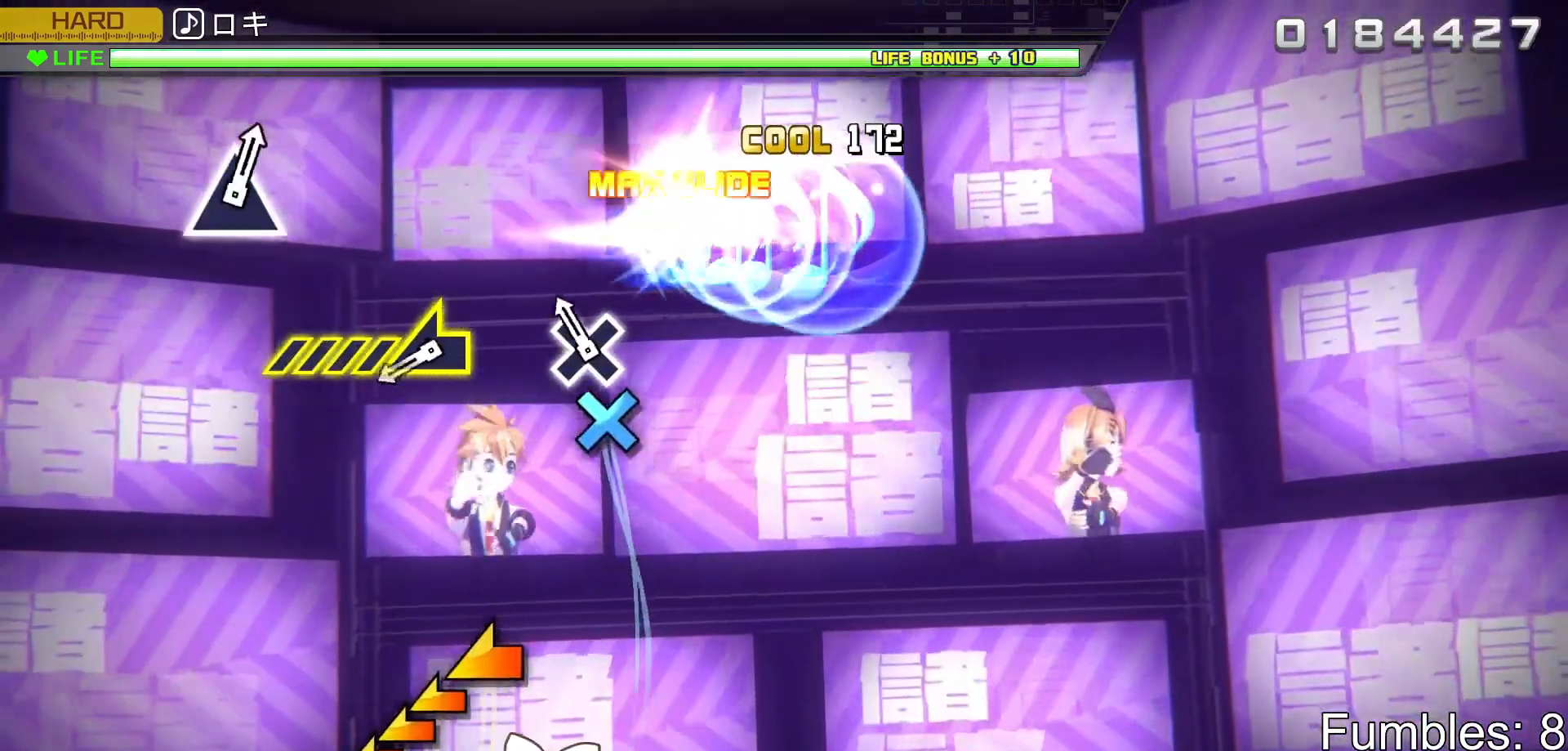
{"buttons": ["L2"], "left_stick": "left", "right_stick": "center", "events": [[117, "CROSS", "down"], [317, "CROSS", "up"], [483, "left_stick", "left"]]}
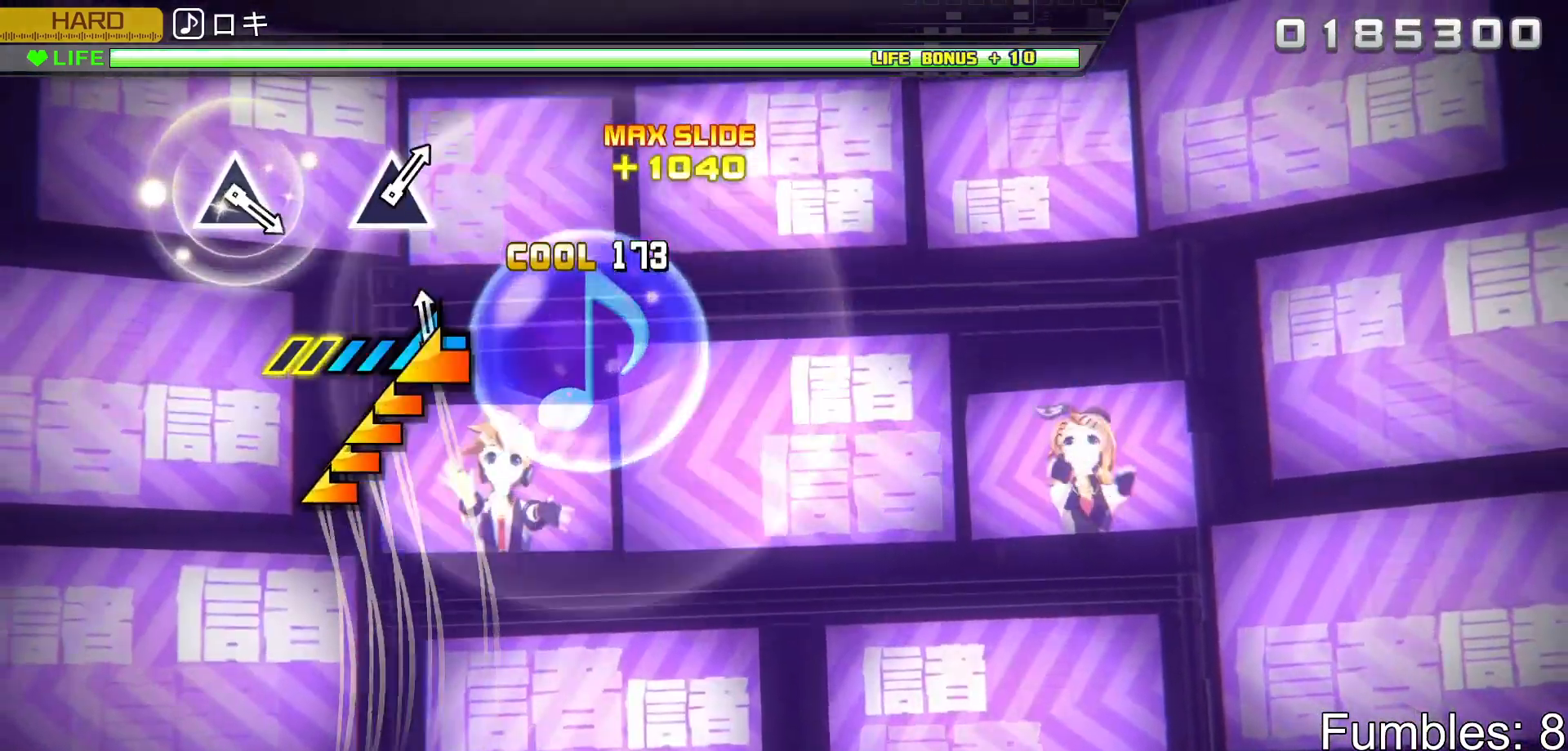
{"buttons": ["L2"], "left_stick": "center", "right_stick": "center", "events": [[433, "left_stick", "center"]]}
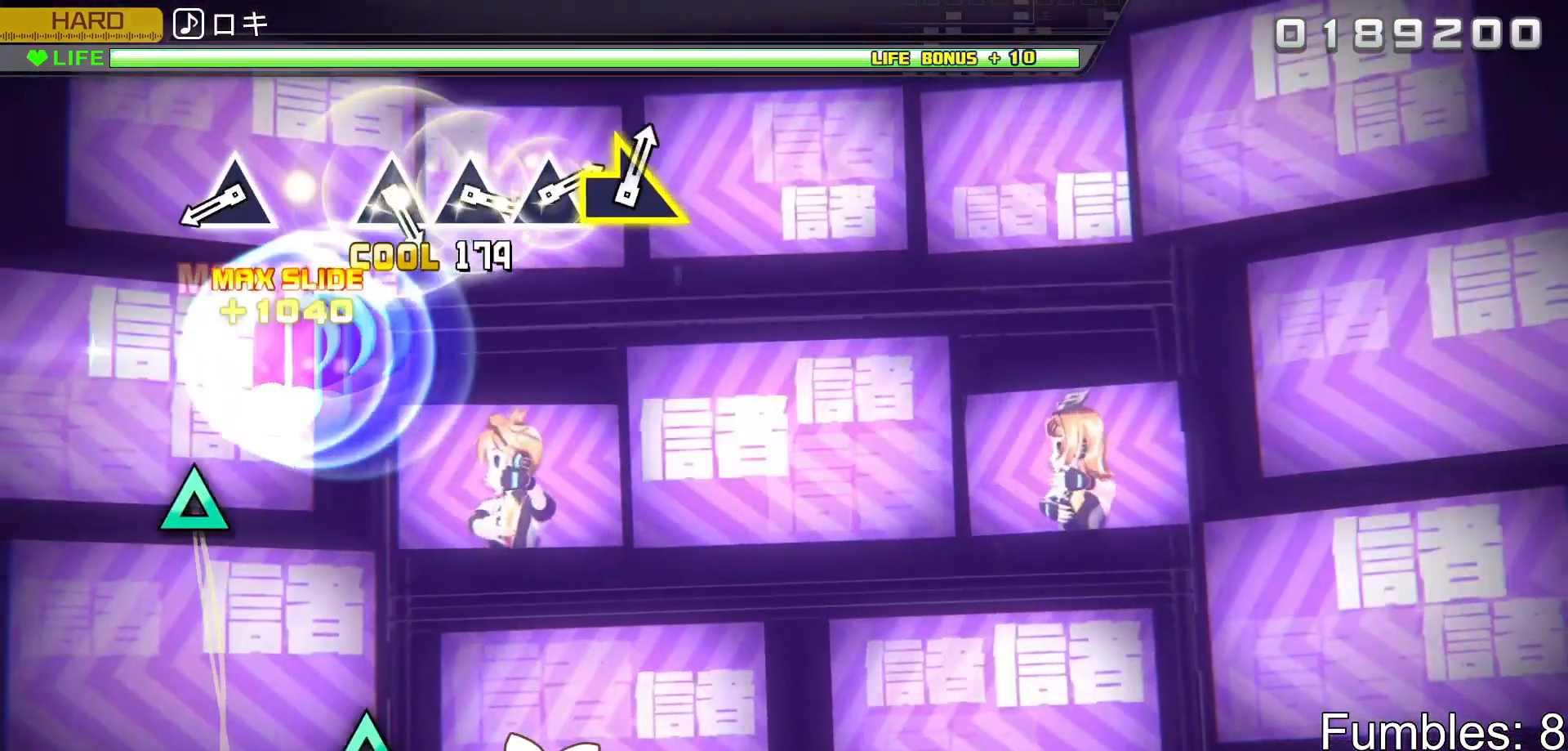
{"buttons": [], "left_stick": "center", "right_stick": "center", "events": [[200, "L2", "up"]]}
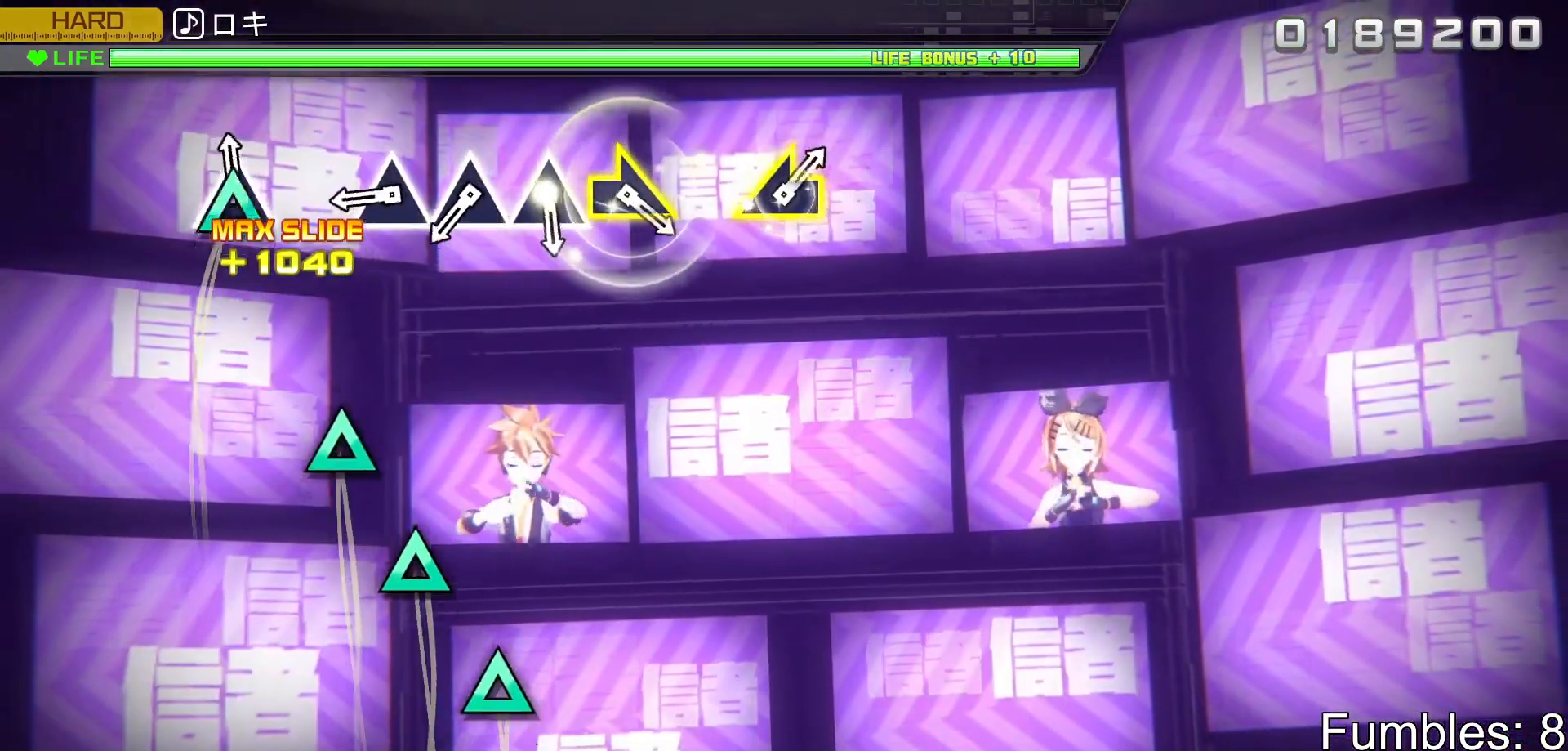
{"buttons": ["TRIANGLE"], "left_stick": "center", "right_stick": "center", "events": [[17, "TRIANGLE", "down"], [250, "TRIANGLE", "up"], [433, "TRIANGLE", "down"]]}
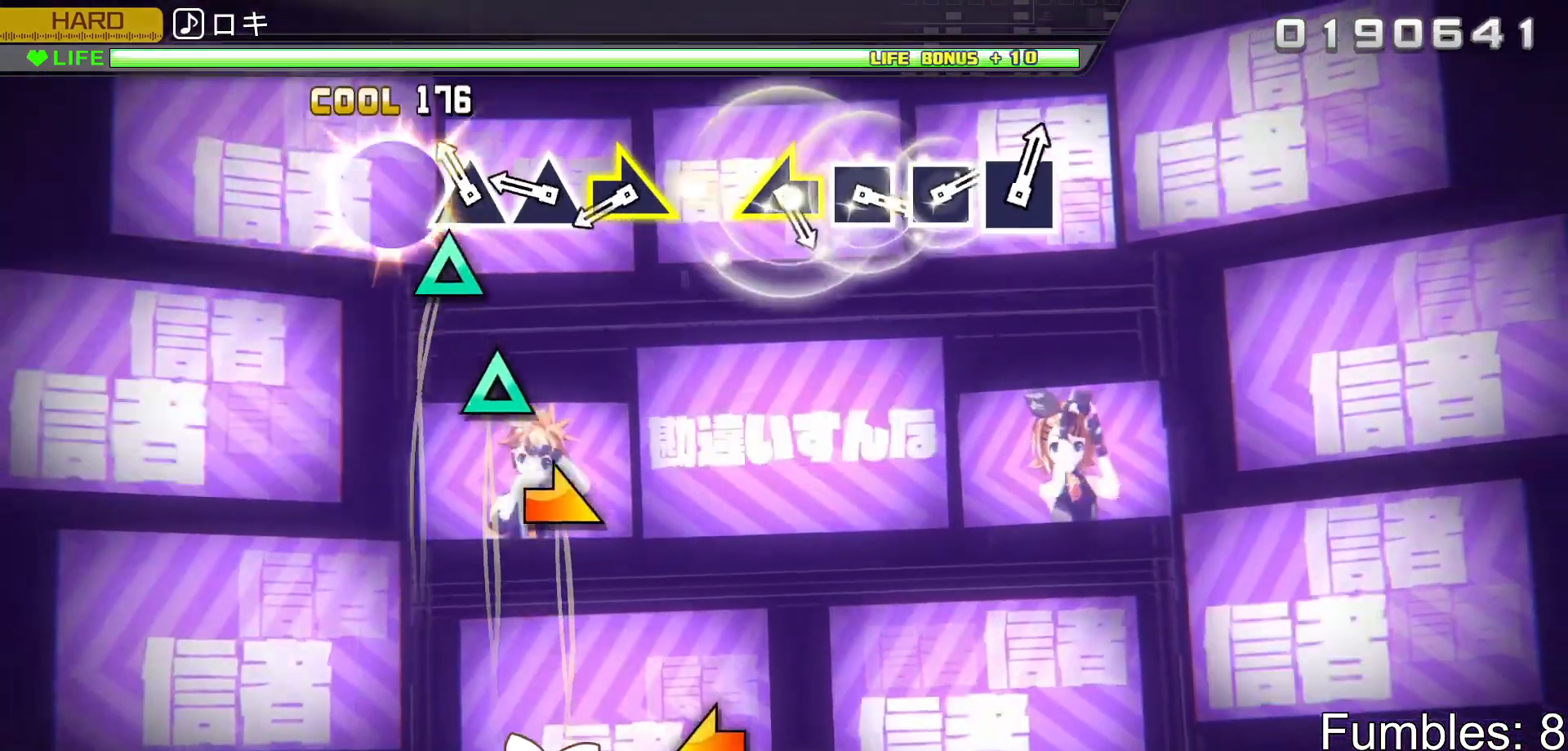
{"buttons": [], "left_stick": "center", "right_stick": "center", "events": [[50, "TRIANGLE", "up"], [133, "TRIANGLE", "down"], [267, "TRIANGLE", "up"], [333, "TRIANGLE", "down"], [483, "TRIANGLE", "up"]]}
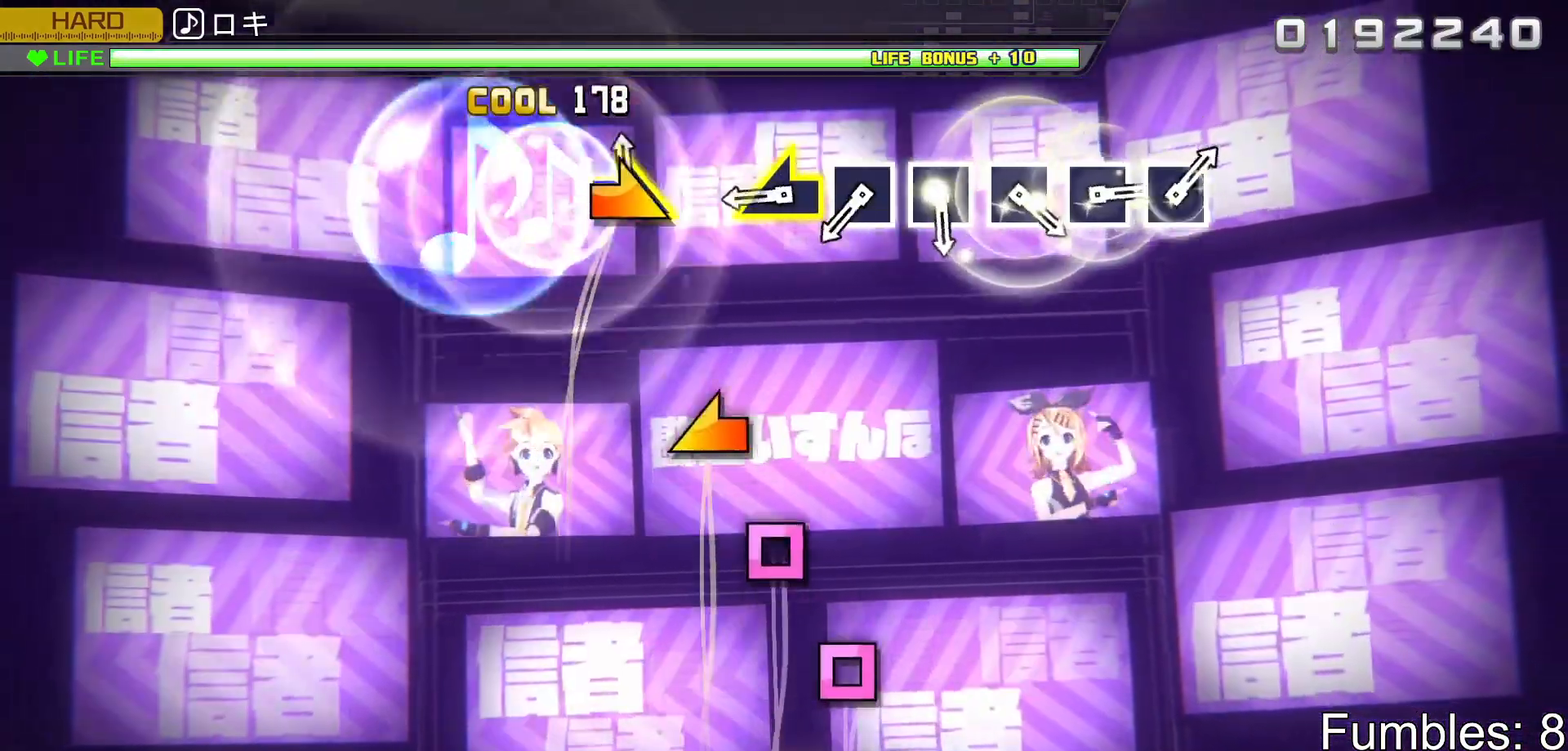
{"buttons": [], "left_stick": "center", "right_stick": "center", "events": [[17, "left_stick", "right"], [183, "left_stick", "center"], [400, "left_stick", "left"], [500, "left_stick", "center"]]}